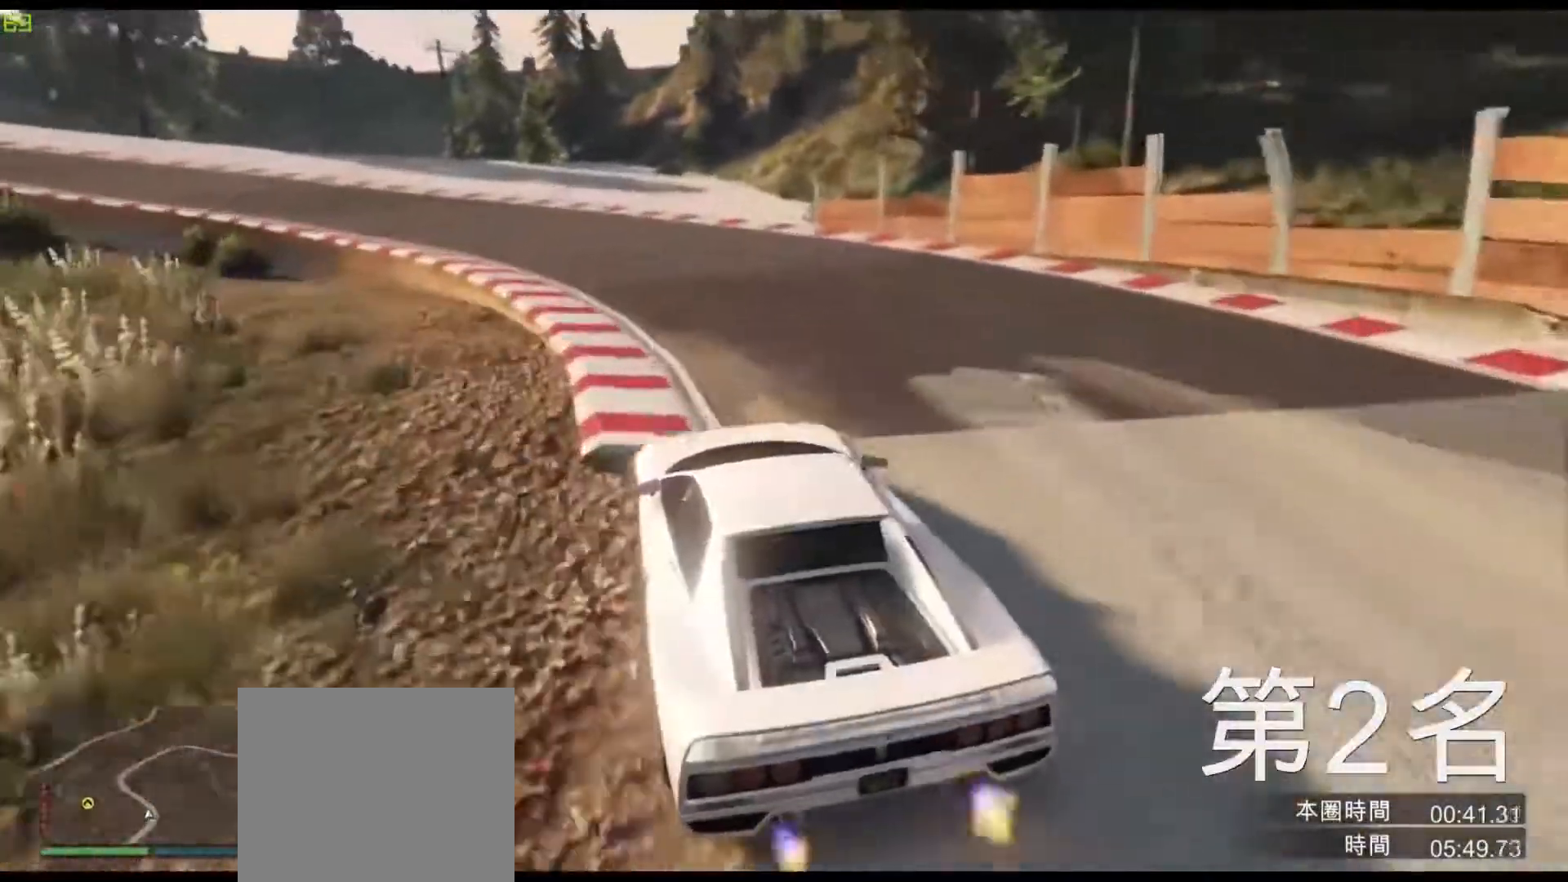
Gameplay with keyboard; each line is a JSON object with the keys held at the frame after it. "events" lists presses ("down") and releases ("up") of "a", "ctrl", "d", "e", "q", "s", "shift", "space" and "w" between this image and that frame as [ms after this image, input, new state], when the widget could be followed in between. No other keys are recorded. Mouse input is not recorded.
{"keys": ["a", "w"], "events": [[33, "w", "down"], [83, "a", "up"], [200, "a", "down"], [367, "a", "up"], [467, "a", "down"]]}
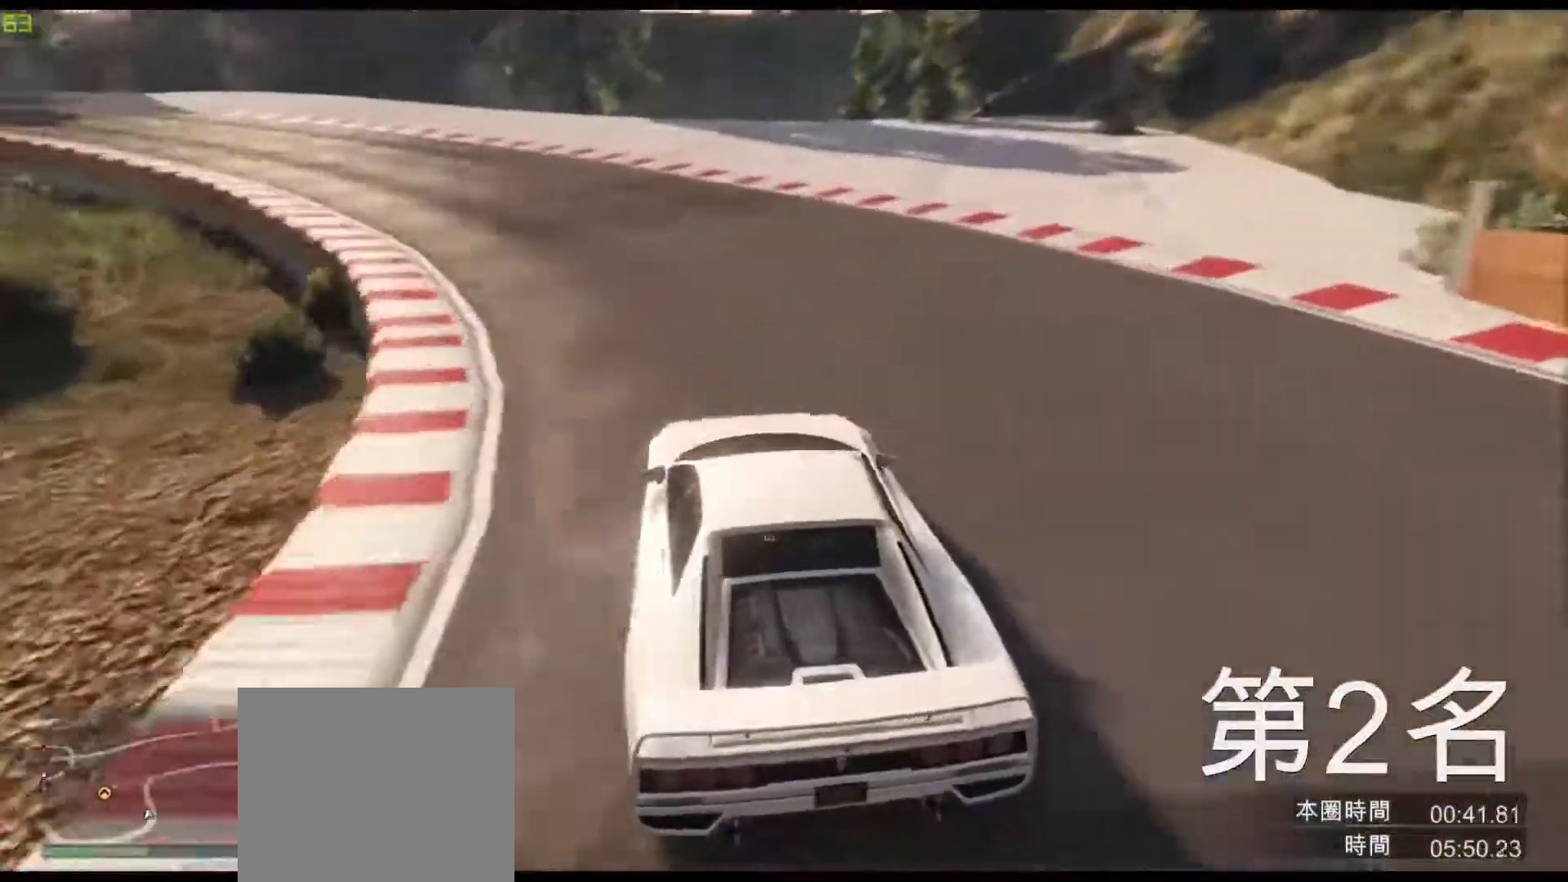
{"keys": ["a", "w"], "events": [[250, "a", "up"], [267, "d", "down"], [500, "a", "down"], [500, "d", "up"]]}
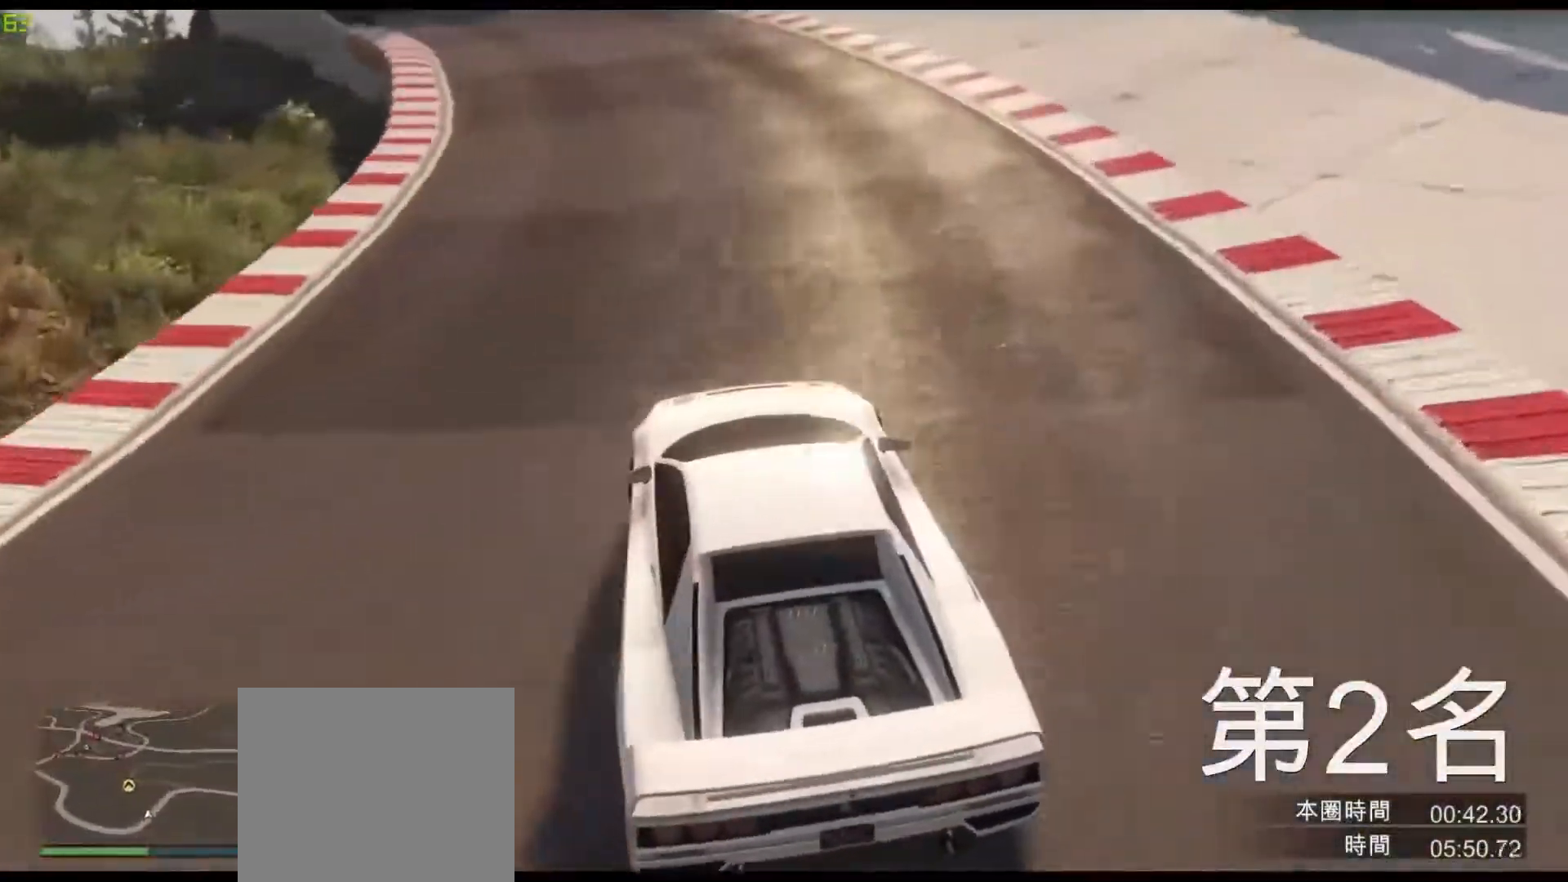
{"keys": ["a", "w"], "events": [[217, "a", "up"], [267, "a", "down"]]}
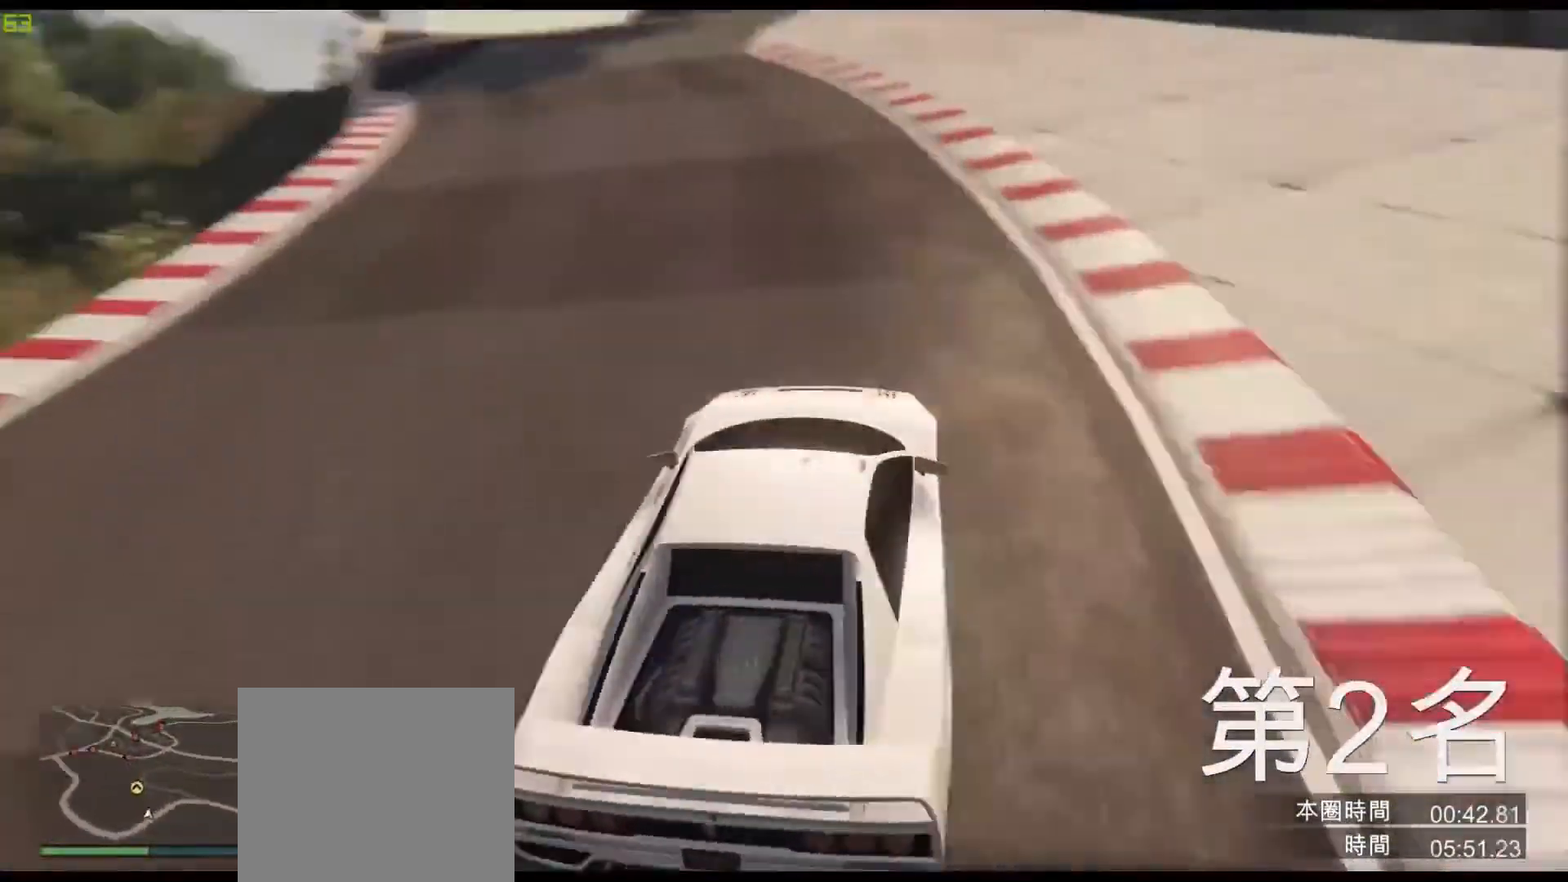
{"keys": ["w"], "events": [[17, "a", "up"], [217, "a", "down"], [283, "a", "up"]]}
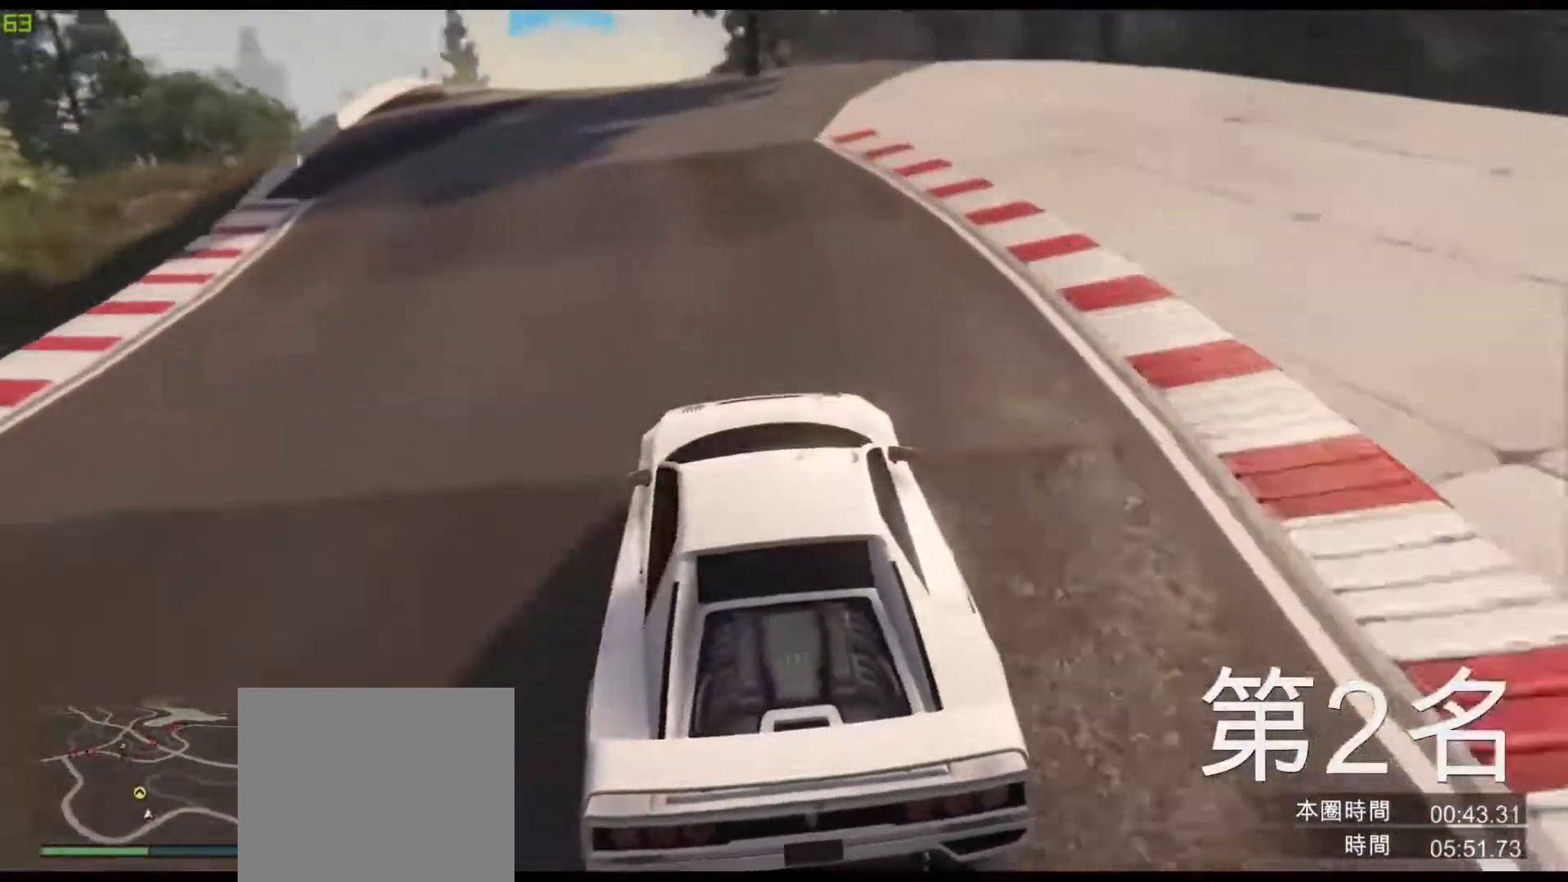
{"keys": ["w"], "events": [[33, "a", "down"], [117, "a", "up"], [367, "a", "down"], [433, "a", "up"]]}
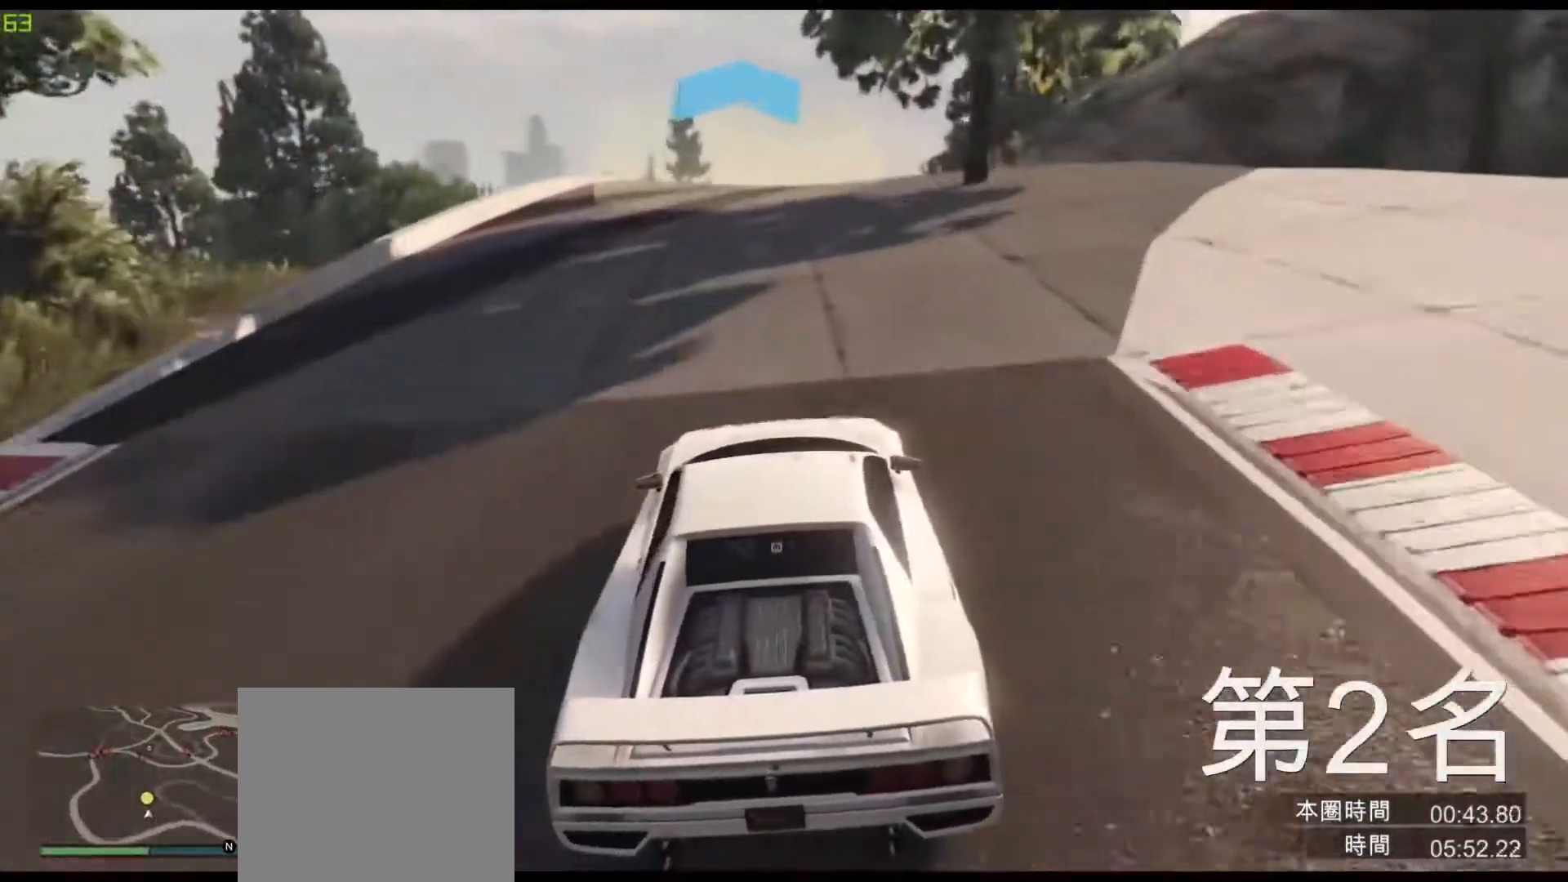
{"keys": ["w"], "events": [[167, "a", "down"], [250, "a", "up"]]}
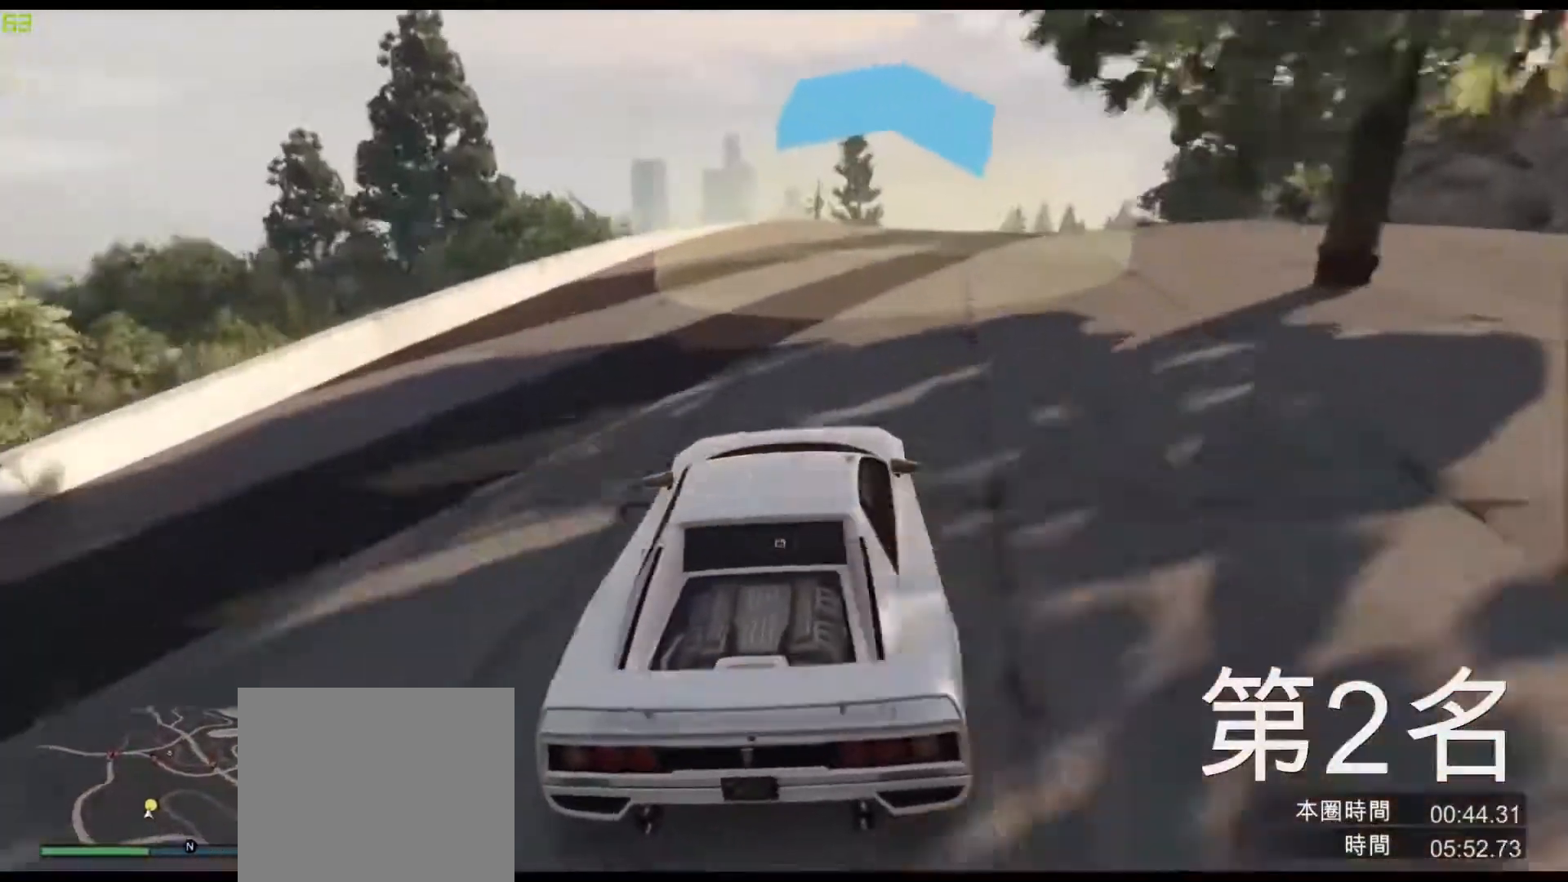
{"keys": ["w"], "events": [[133, "d", "down"], [233, "d", "up"]]}
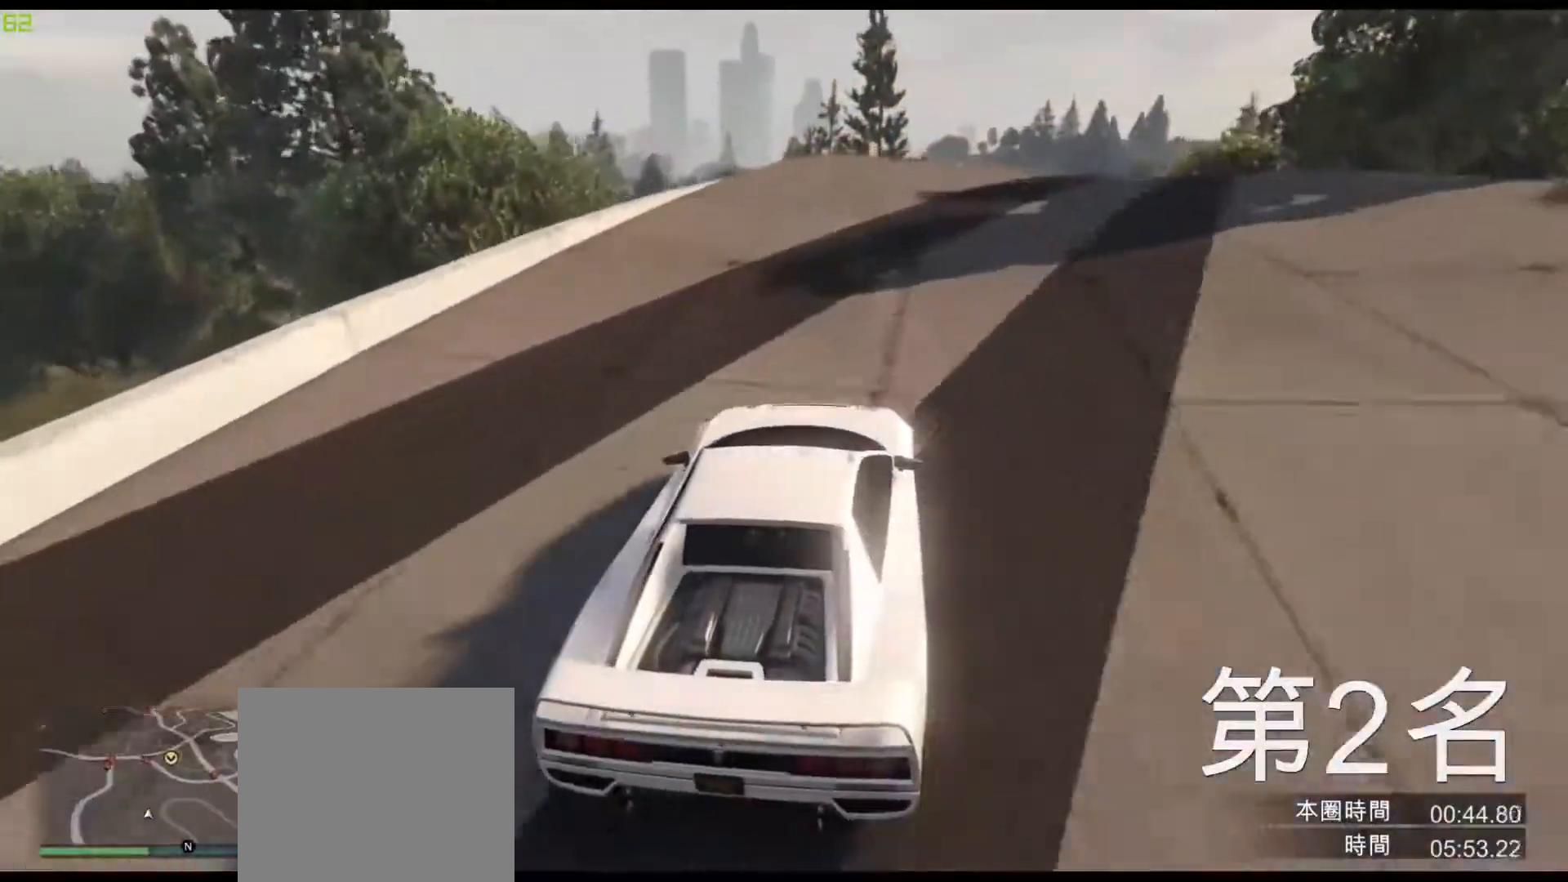
{"keys": ["d", "w"], "events": [[50, "d", "down"], [117, "d", "up"], [500, "d", "down"]]}
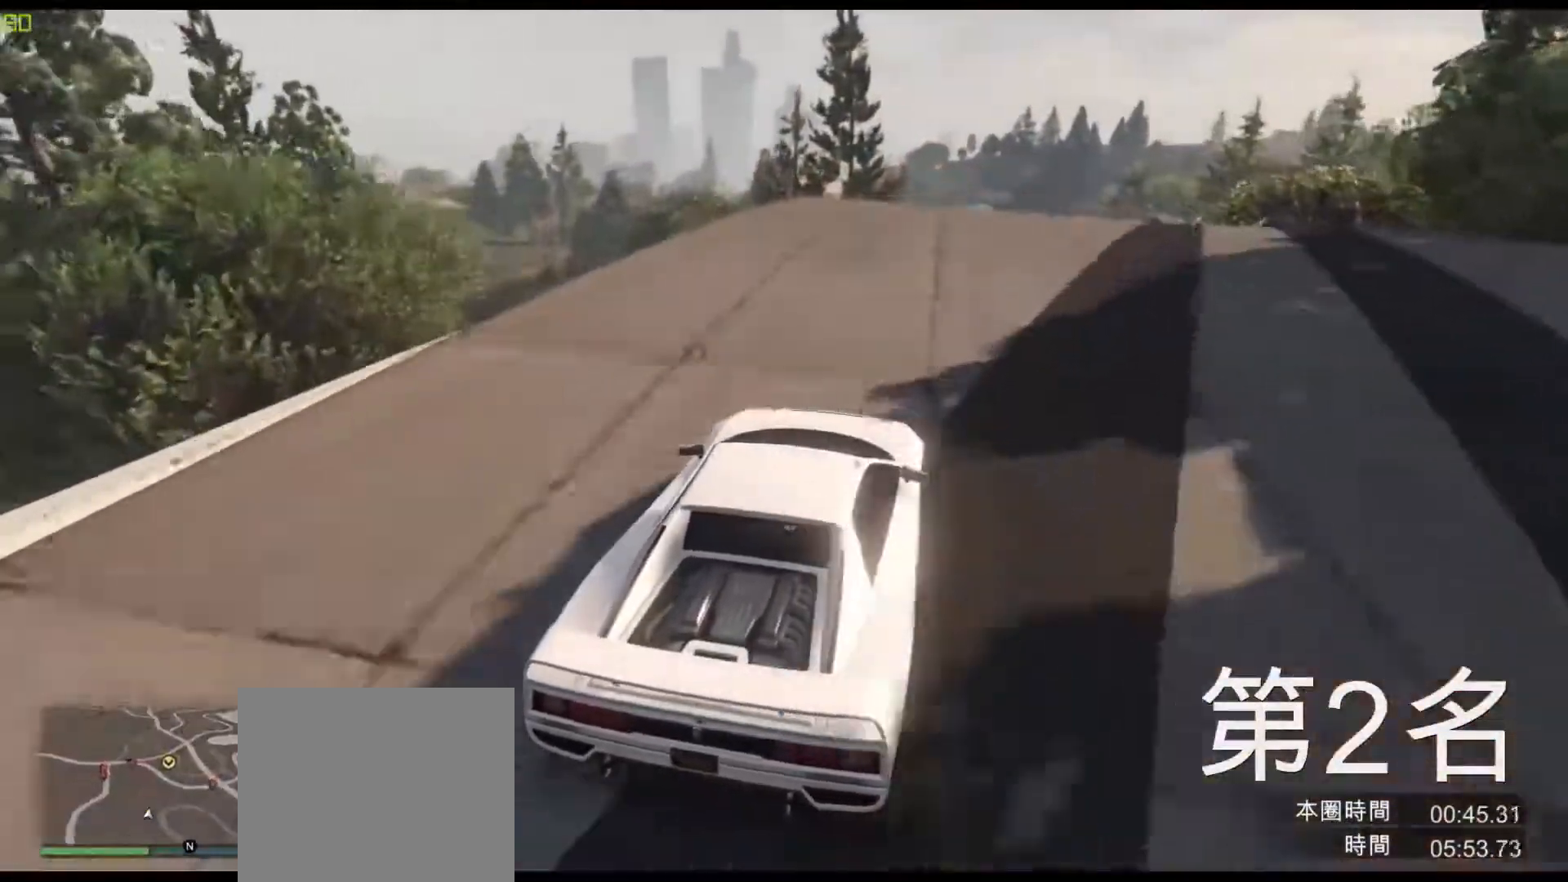
{"keys": ["w"], "events": [[117, "d", "up"], [233, "d", "down"], [267, "d", "up"]]}
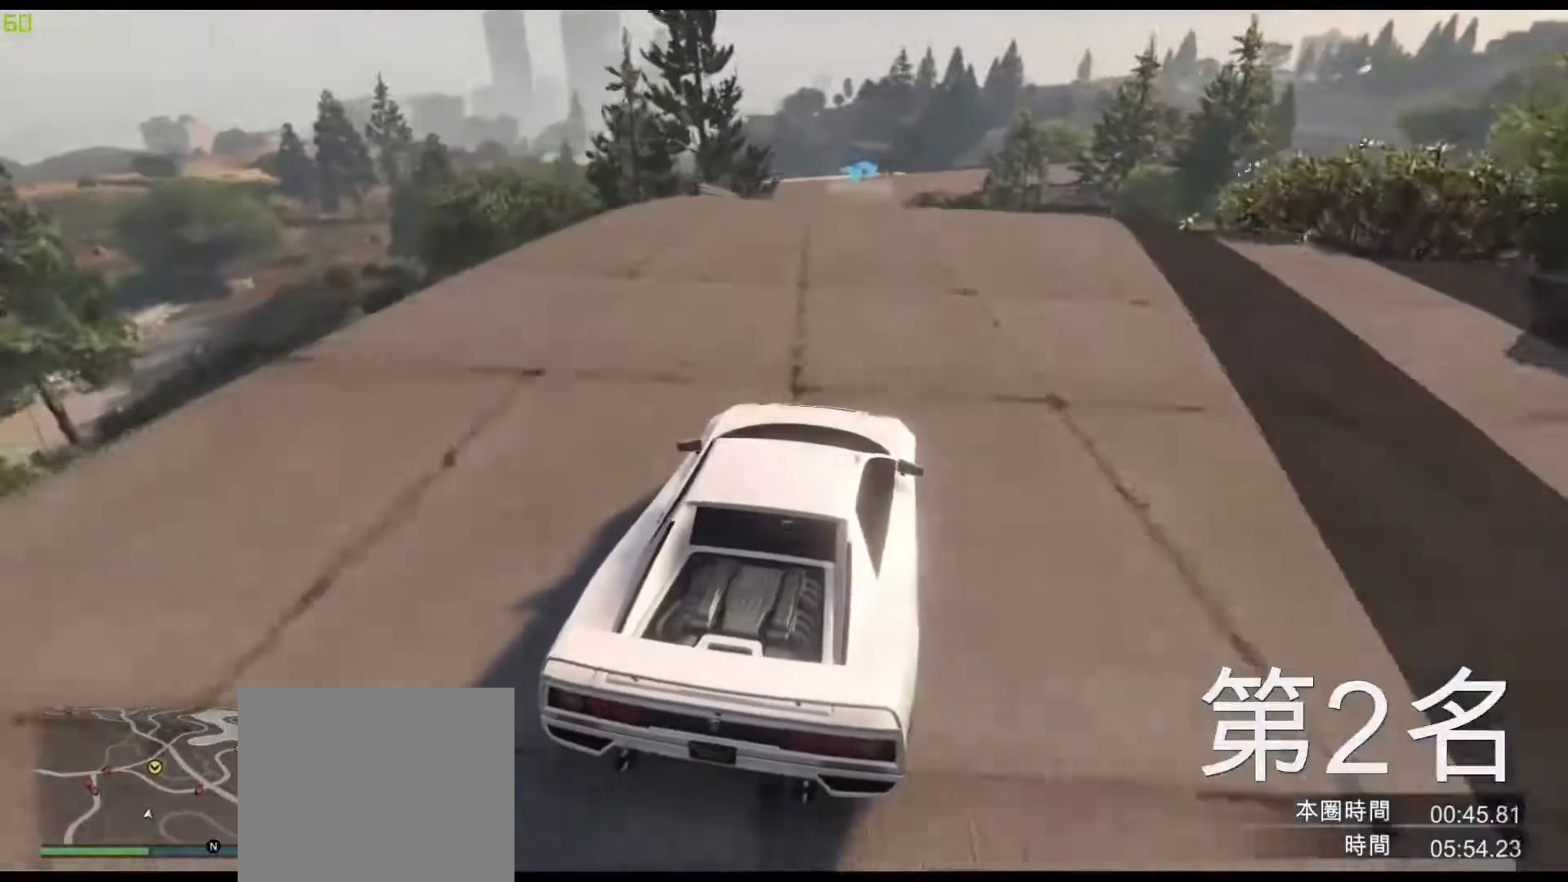
{"keys": ["w"], "events": [[17, "a", "down"], [200, "a", "up"], [367, "a", "down"], [500, "a", "up"]]}
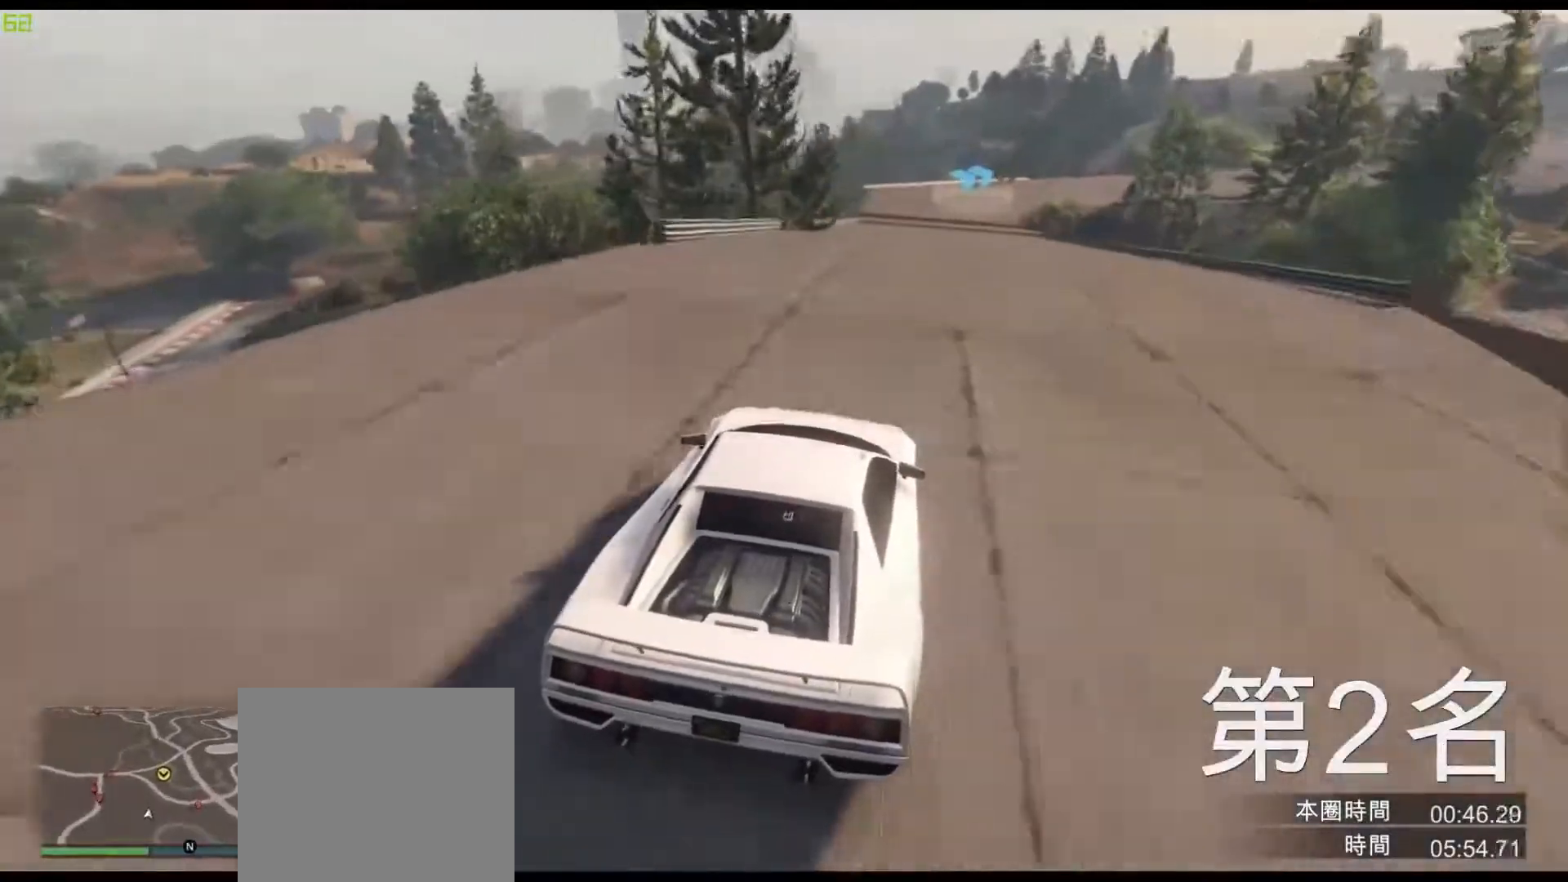
{"keys": ["w"], "events": [[200, "a", "down"], [267, "a", "up"]]}
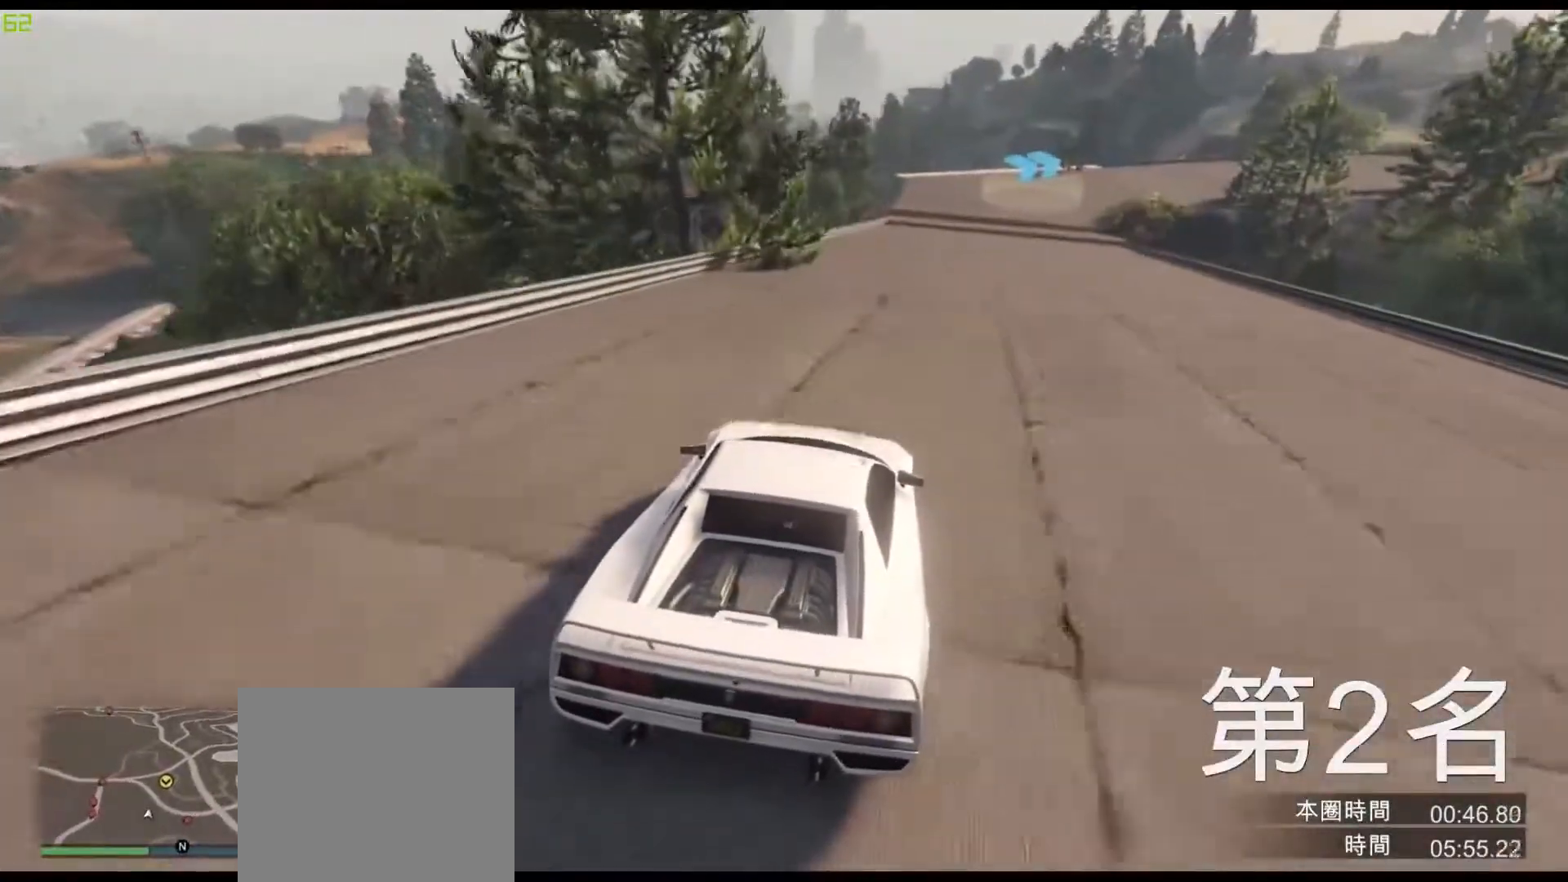
{"keys": ["w"], "events": [[267, "d", "down"], [333, "d", "up"]]}
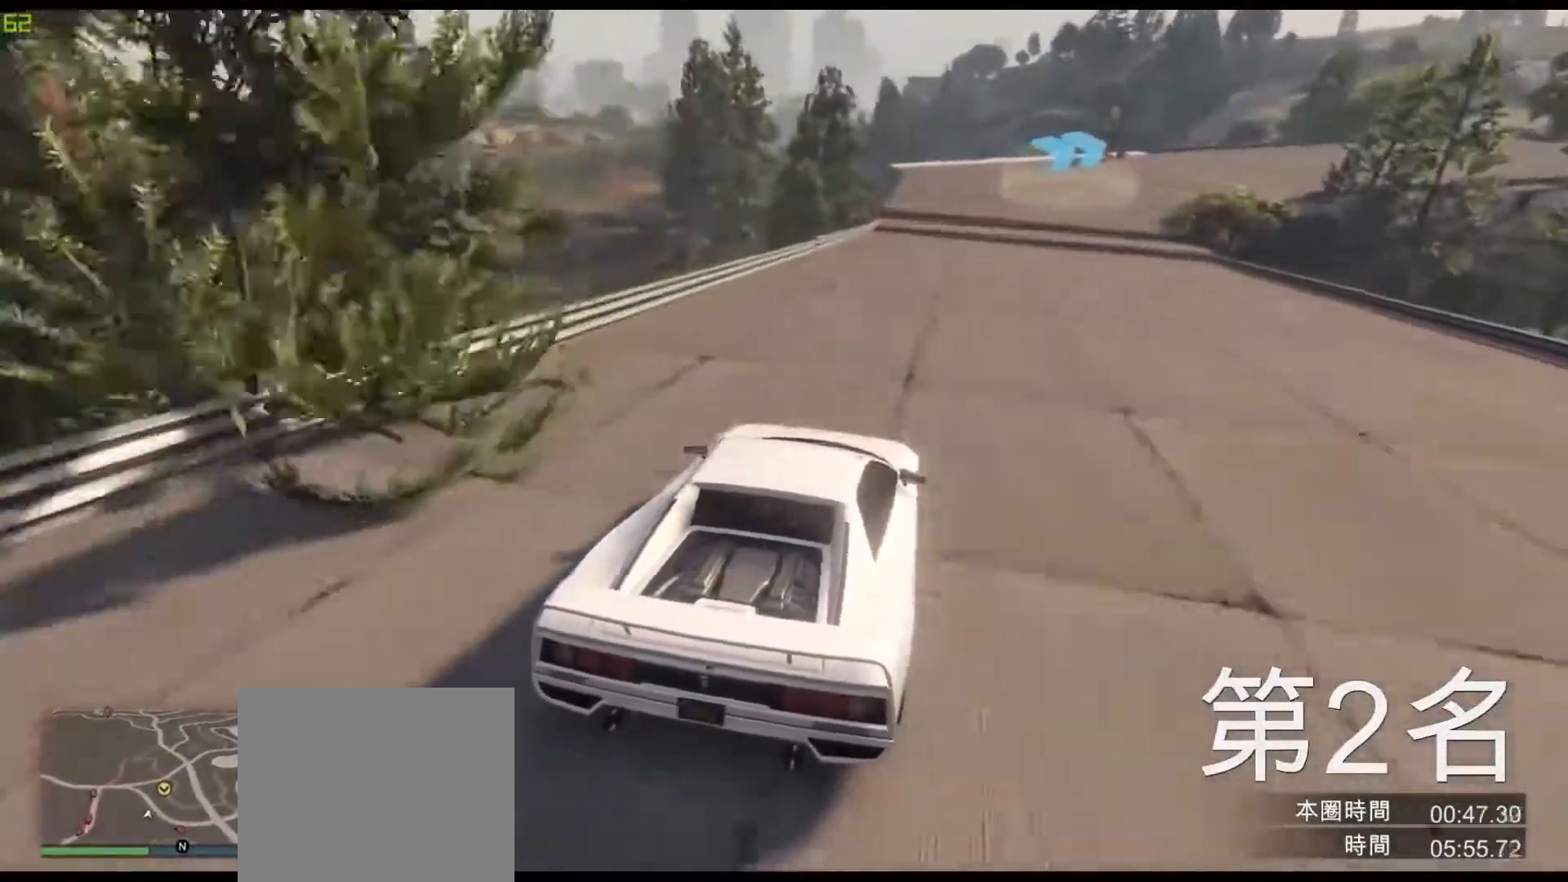
{"keys": ["w"], "events": [[33, "d", "down"], [117, "d", "up"], [317, "d", "down"], [417, "d", "up"]]}
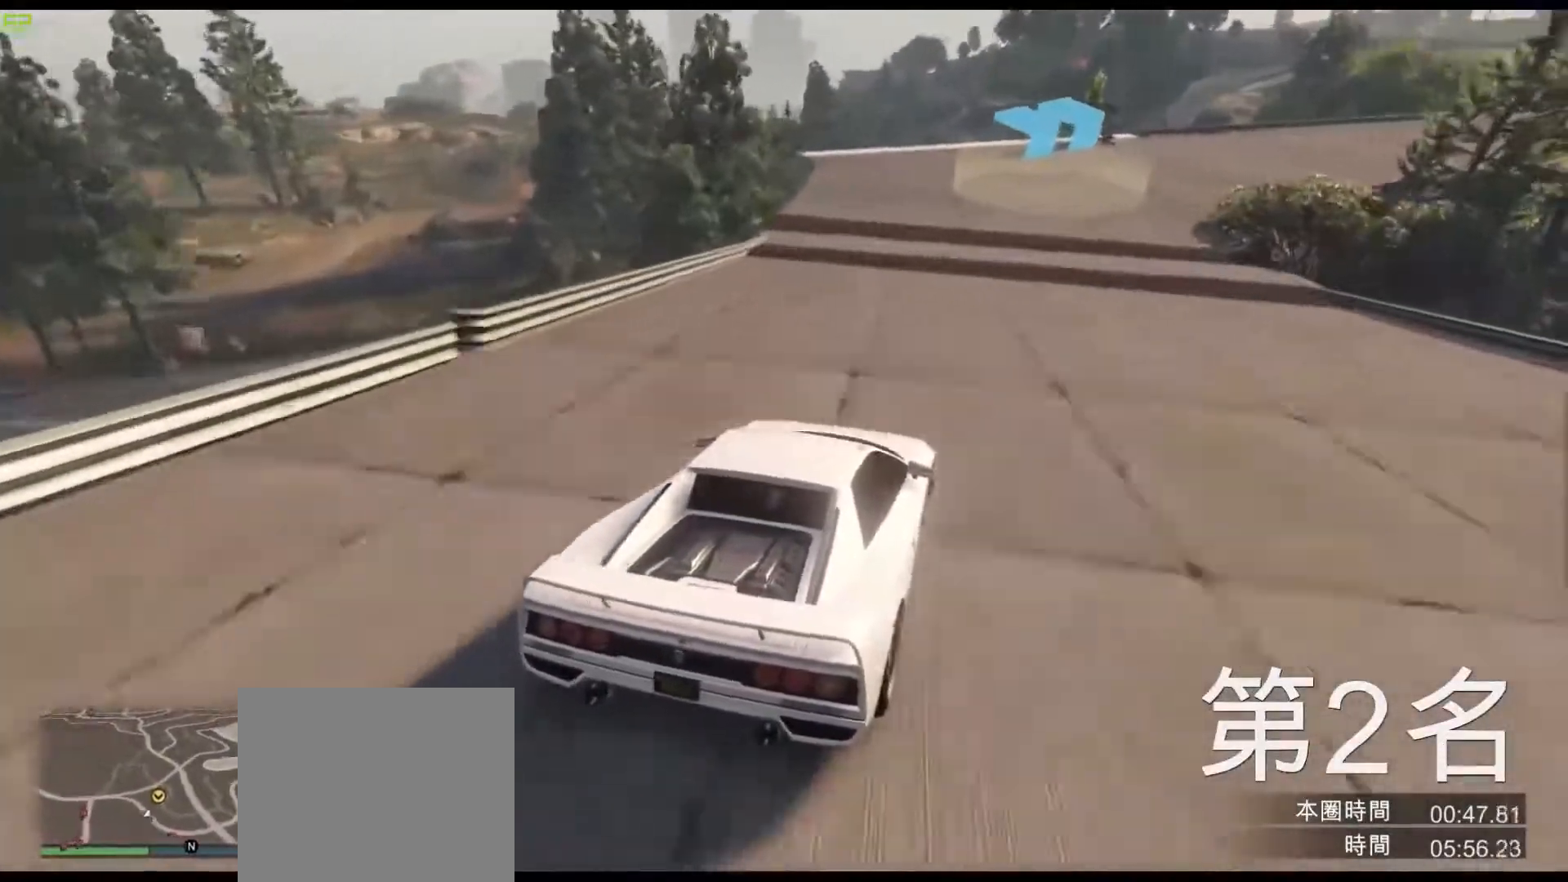
{"keys": ["d", "w"], "events": [[117, "d", "down"], [233, "d", "up"], [383, "d", "down"]]}
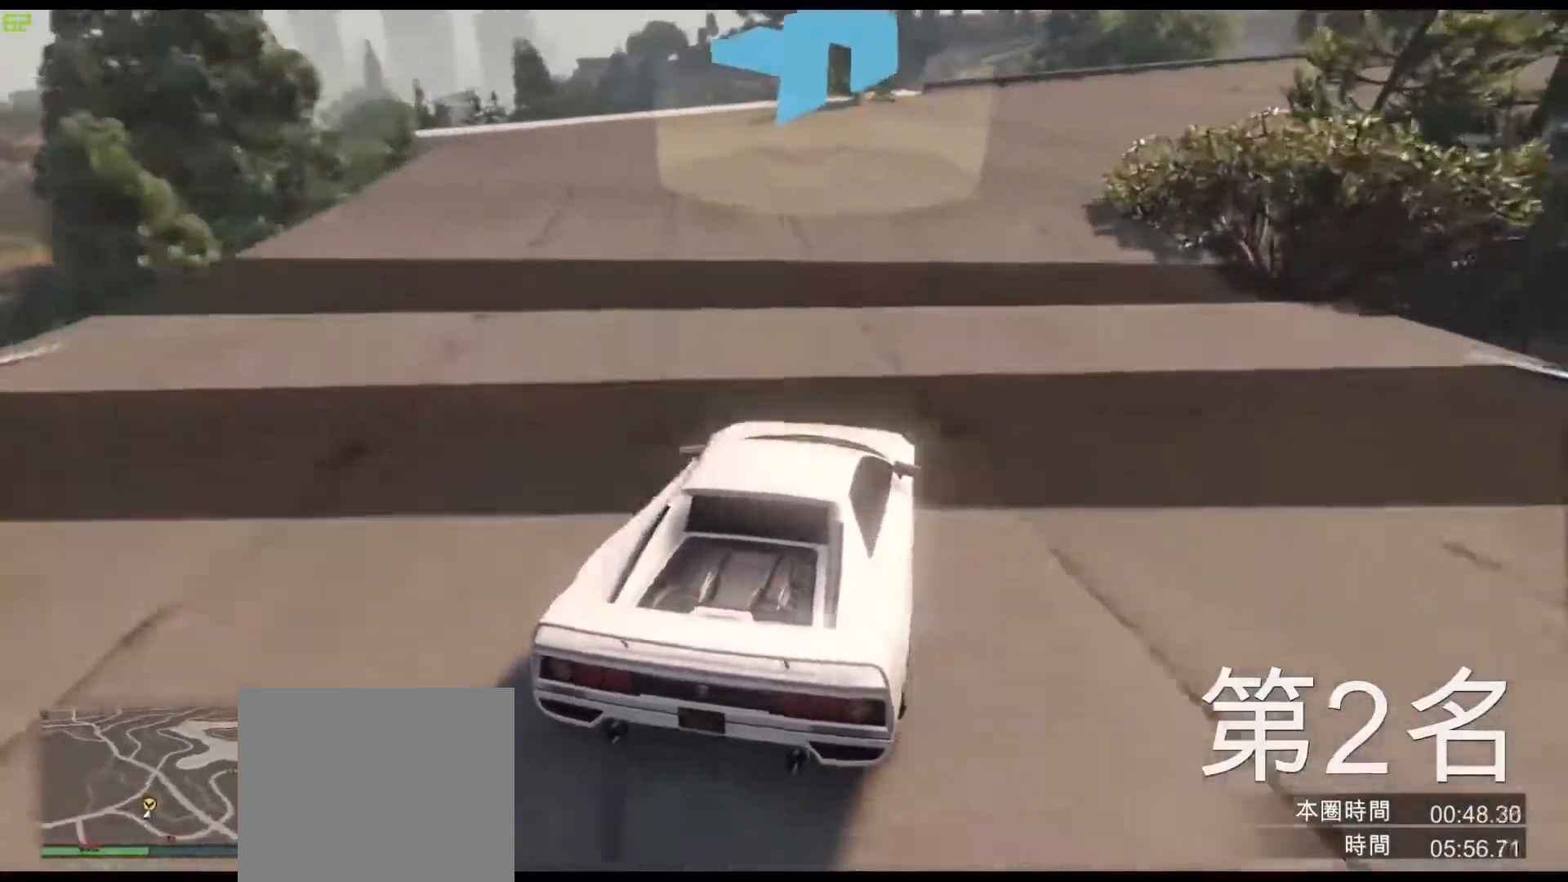
{"keys": ["d", "w"], "events": [[33, "d", "up"], [167, "d", "down"], [300, "d", "up"], [467, "d", "down"]]}
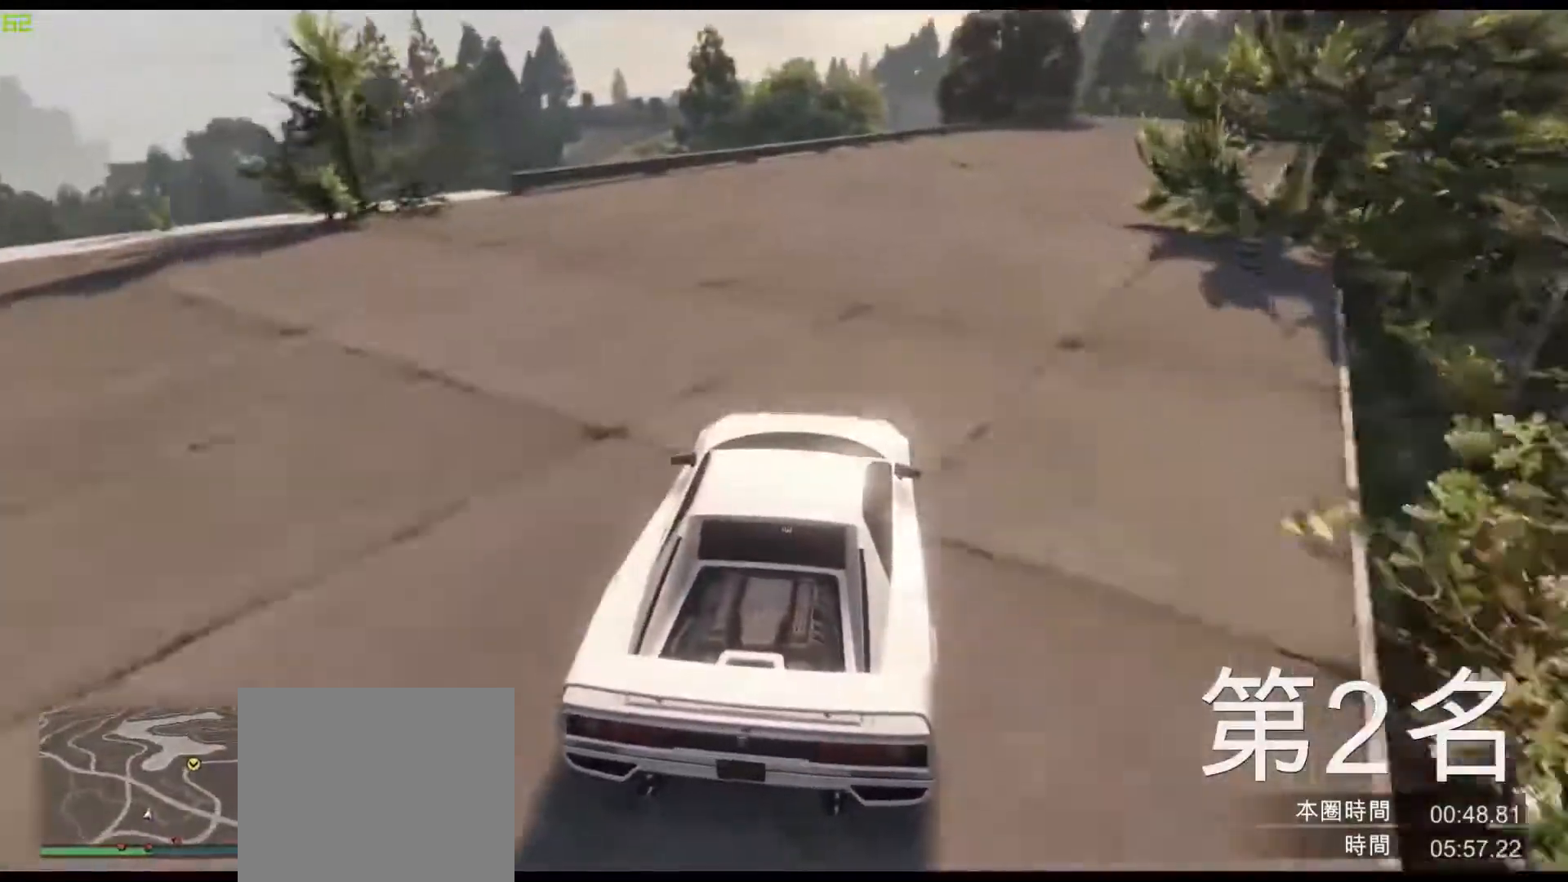
{"keys": ["w"], "events": [[83, "d", "up"], [183, "d", "down"], [350, "d", "up"], [433, "d", "down"], [500, "d", "up"]]}
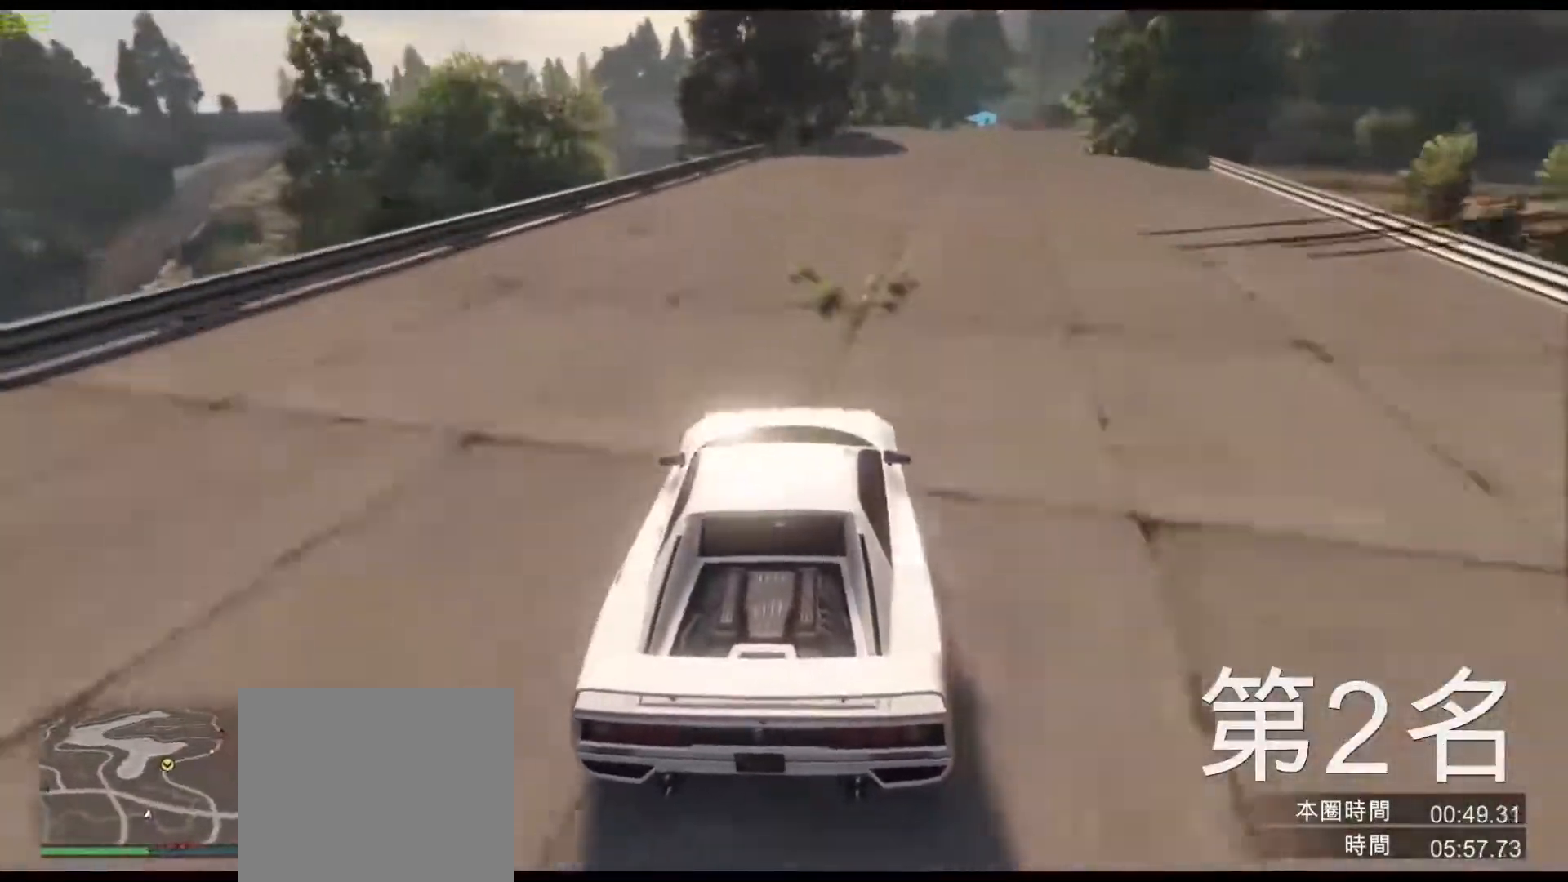
{"keys": ["w"], "events": [[367, "d", "down"], [400, "d", "up"]]}
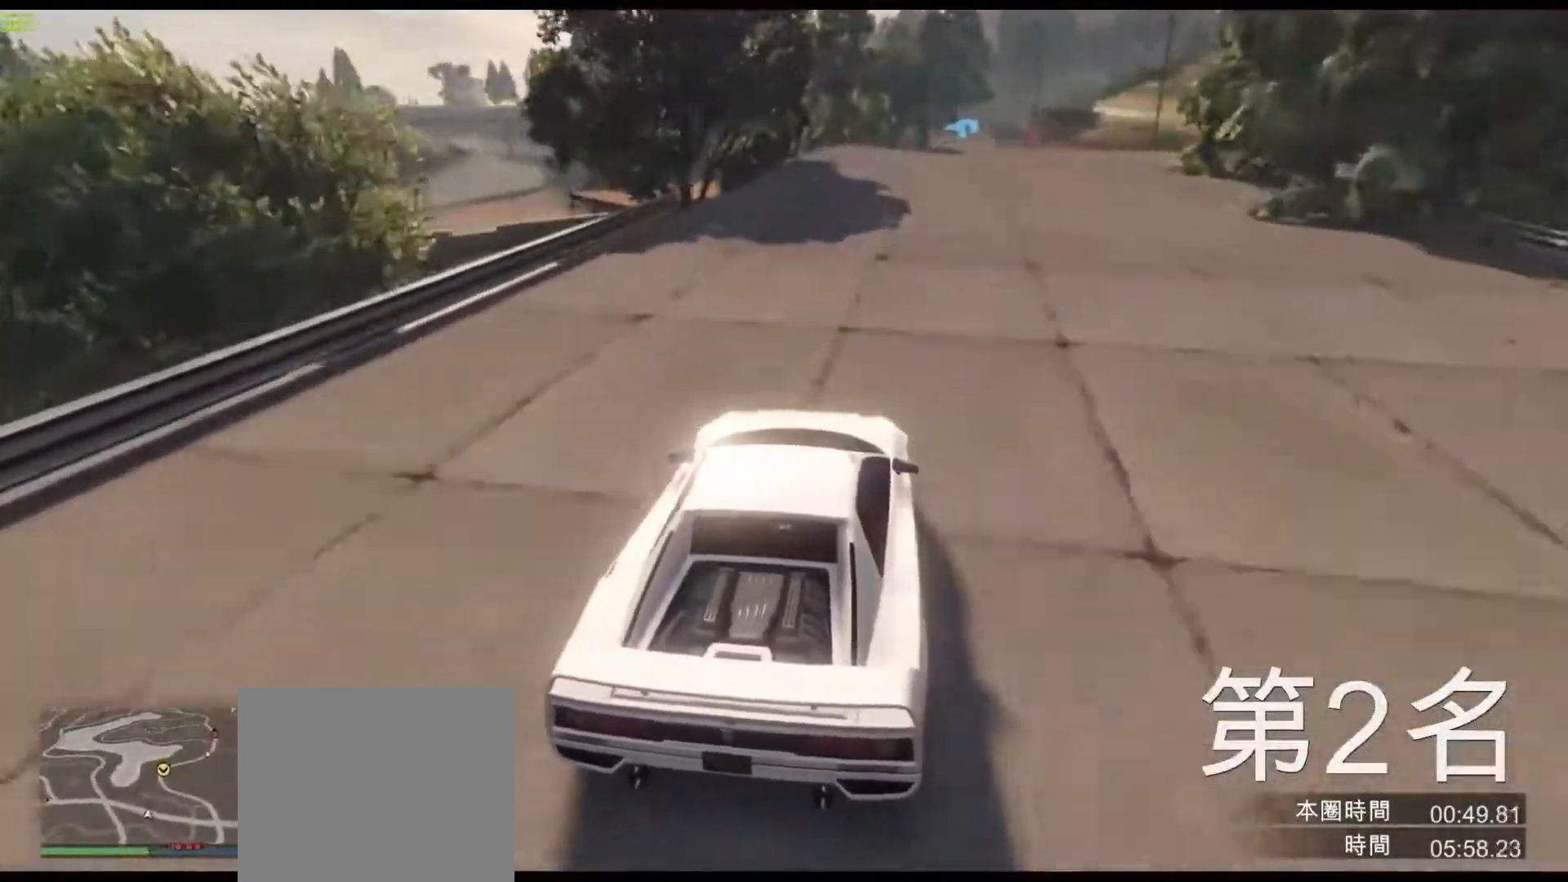
{"keys": ["w"], "events": [[83, "d", "down"], [133, "d", "up"]]}
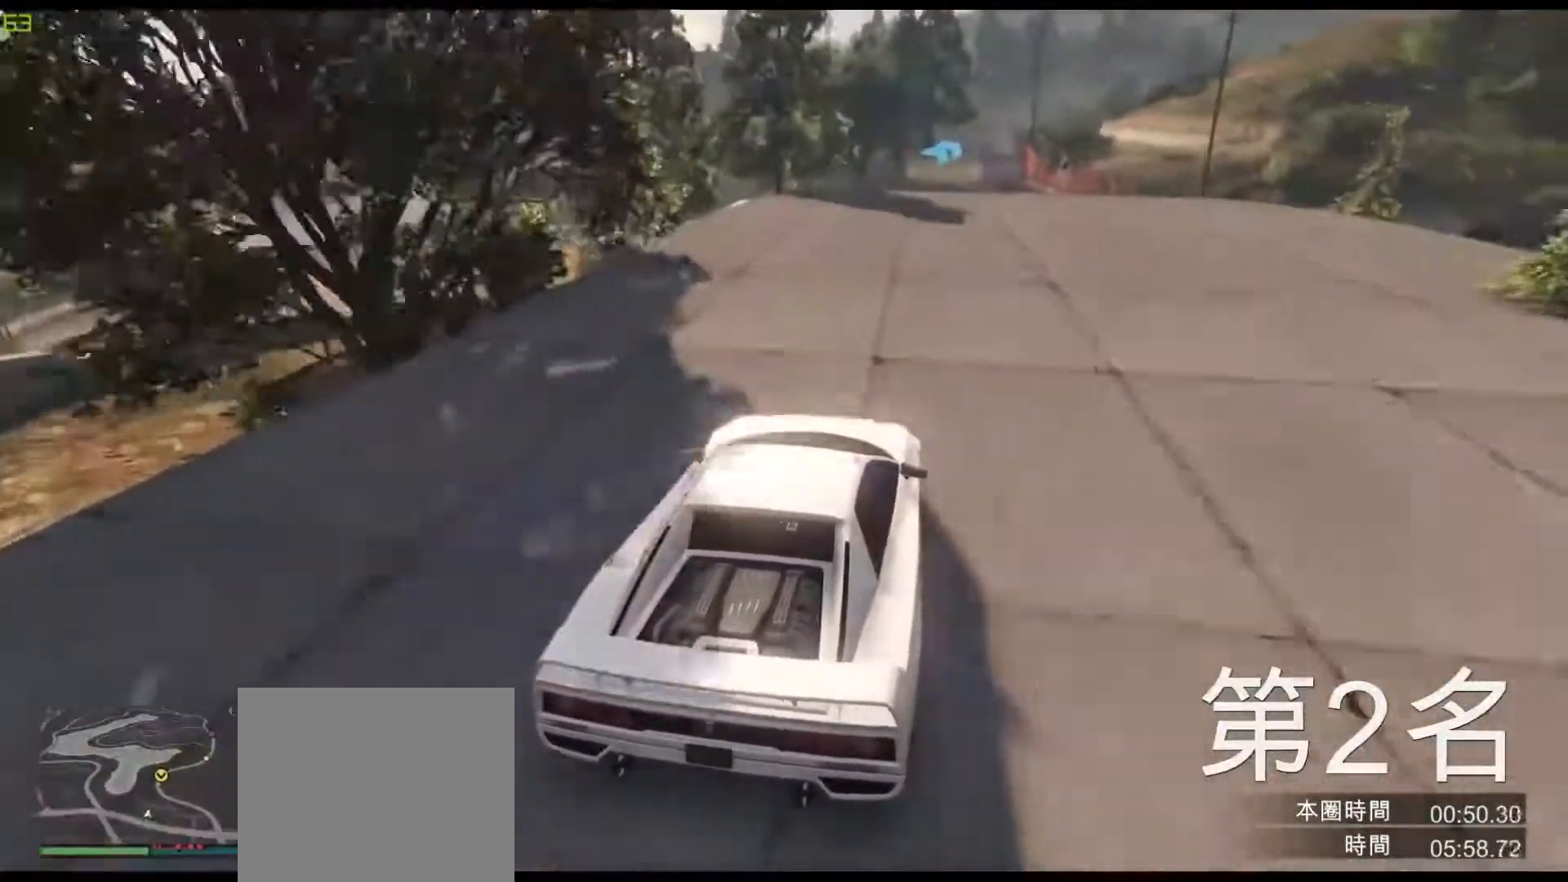
{"keys": ["w"], "events": [[33, "d", "down"], [83, "d", "up"], [217, "a", "down"], [317, "a", "up"]]}
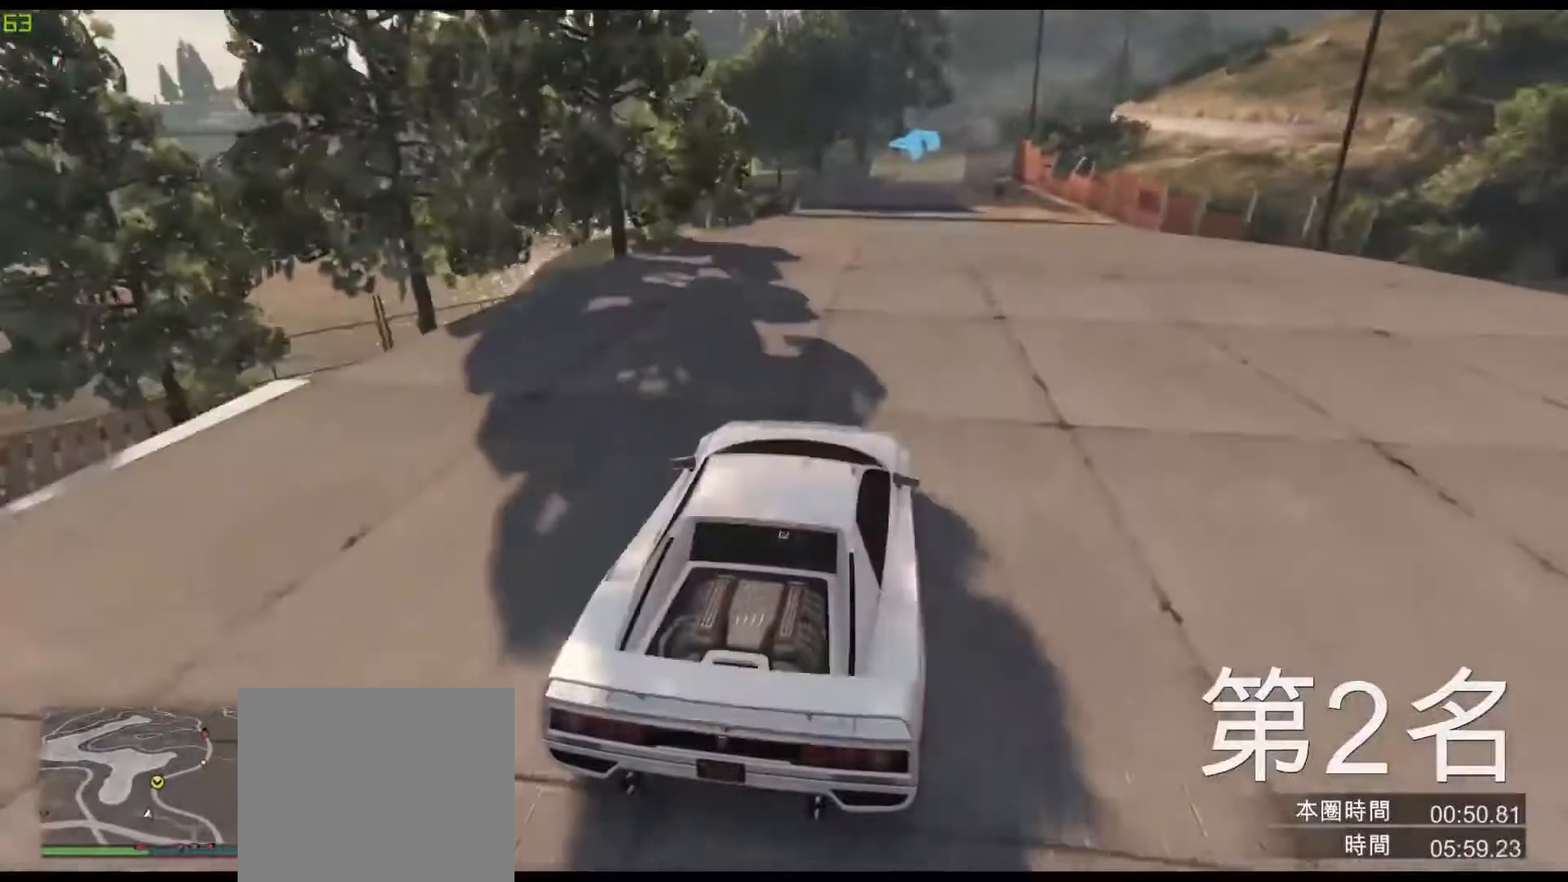
{"keys": ["w"], "events": [[33, "a", "down"], [133, "a", "up"], [267, "a", "down"], [400, "a", "up"]]}
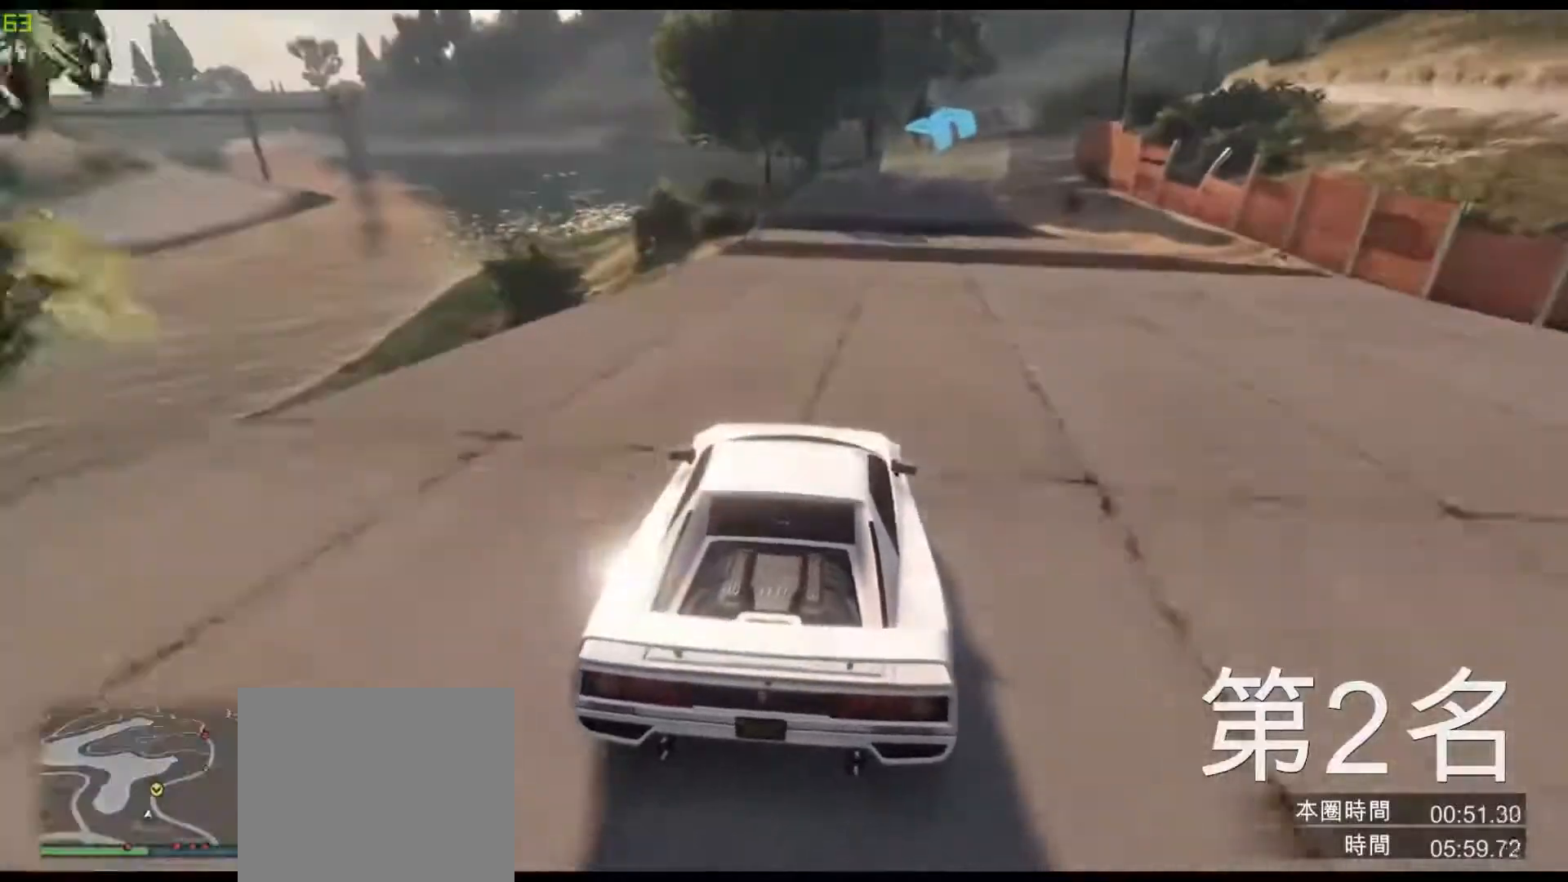
{"keys": ["w"], "events": [[317, "d", "down"], [483, "d", "up"]]}
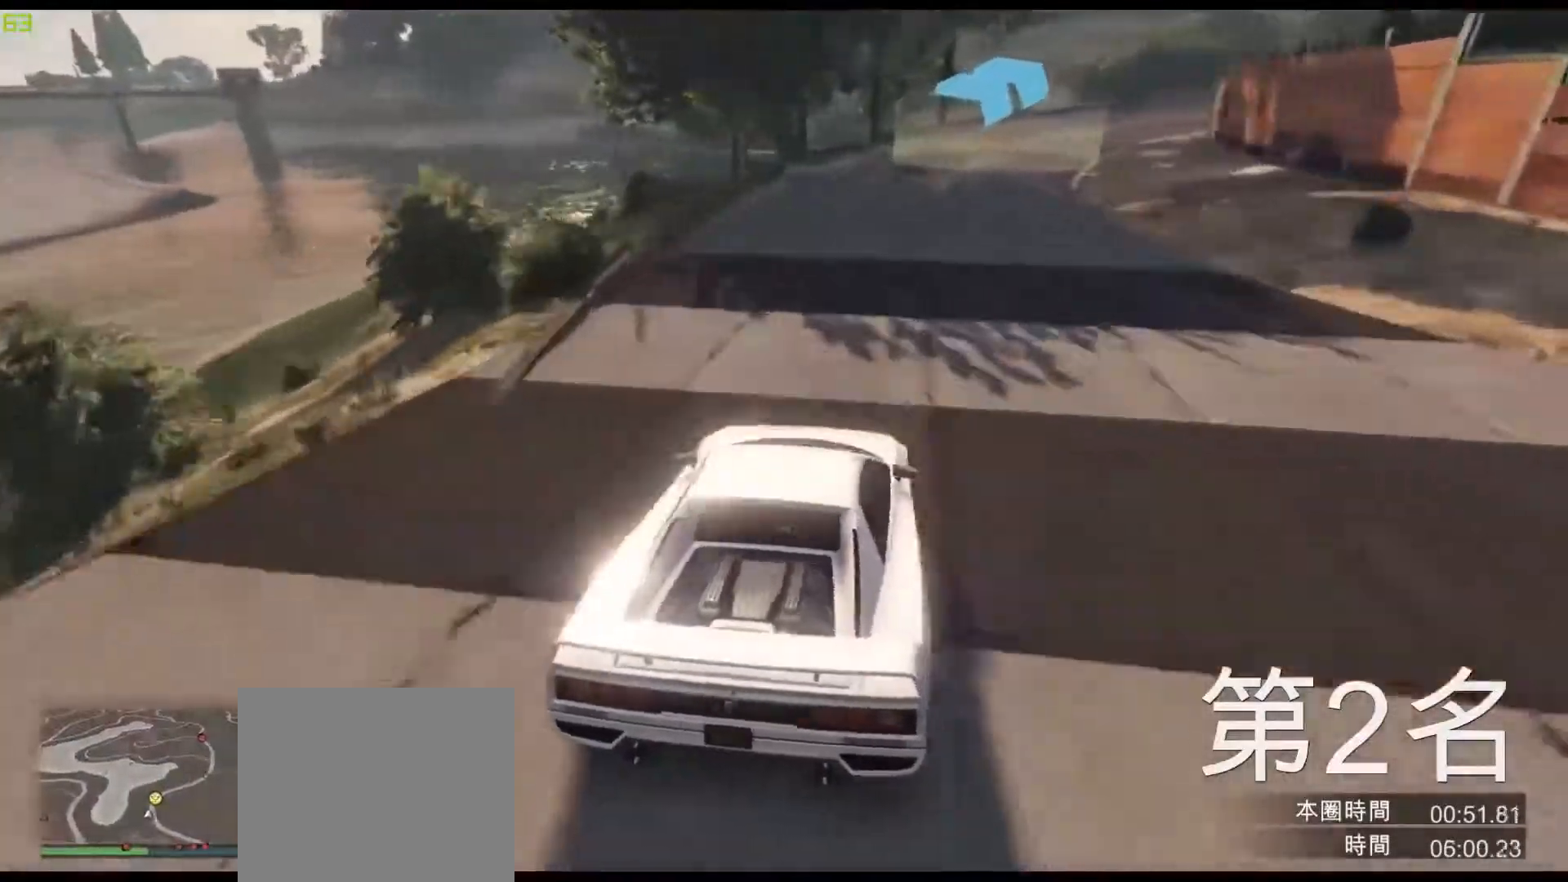
{"keys": ["w"], "events": [[50, "d", "down"], [200, "d", "up"], [267, "d", "down"], [417, "d", "up"]]}
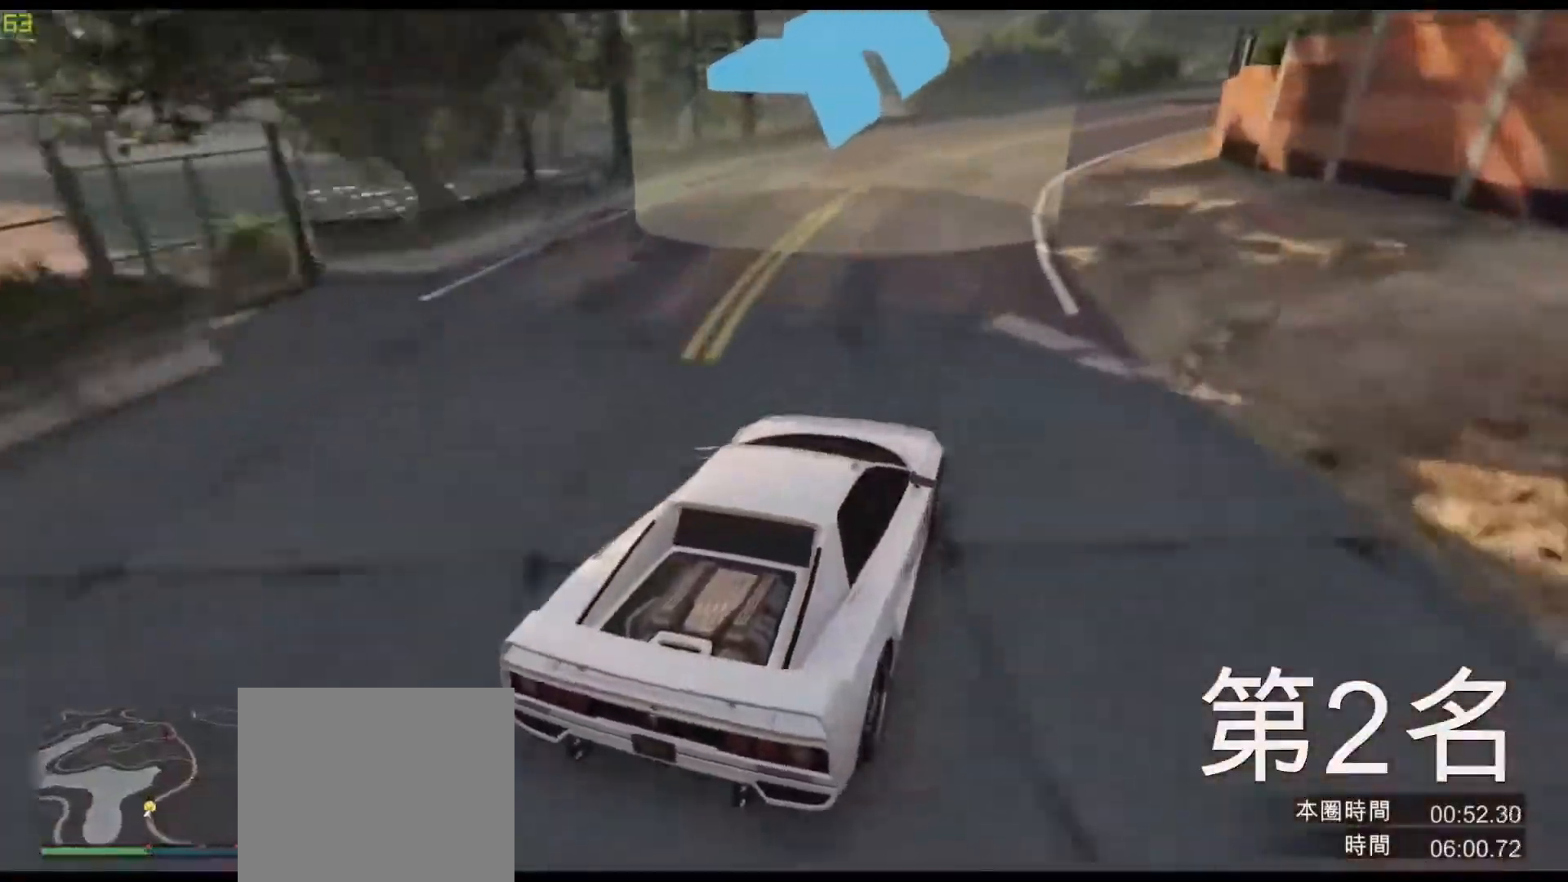
{"keys": ["w"], "events": [[250, "d", "down"], [483, "d", "up"]]}
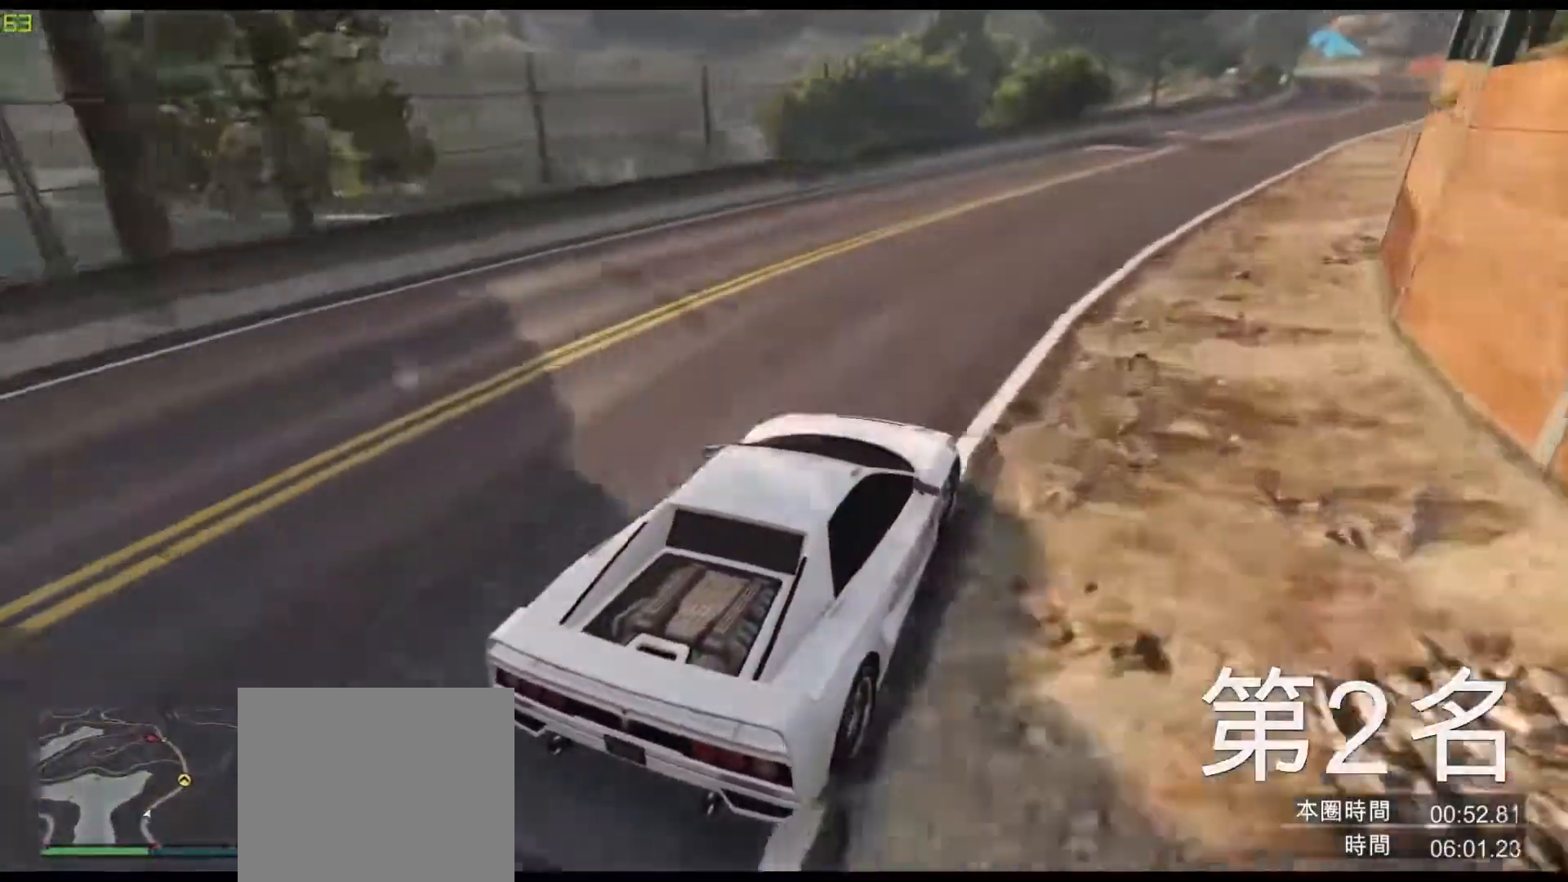
{"keys": ["w"], "events": [[100, "d", "down"], [283, "d", "up"], [367, "d", "down"], [483, "d", "up"]]}
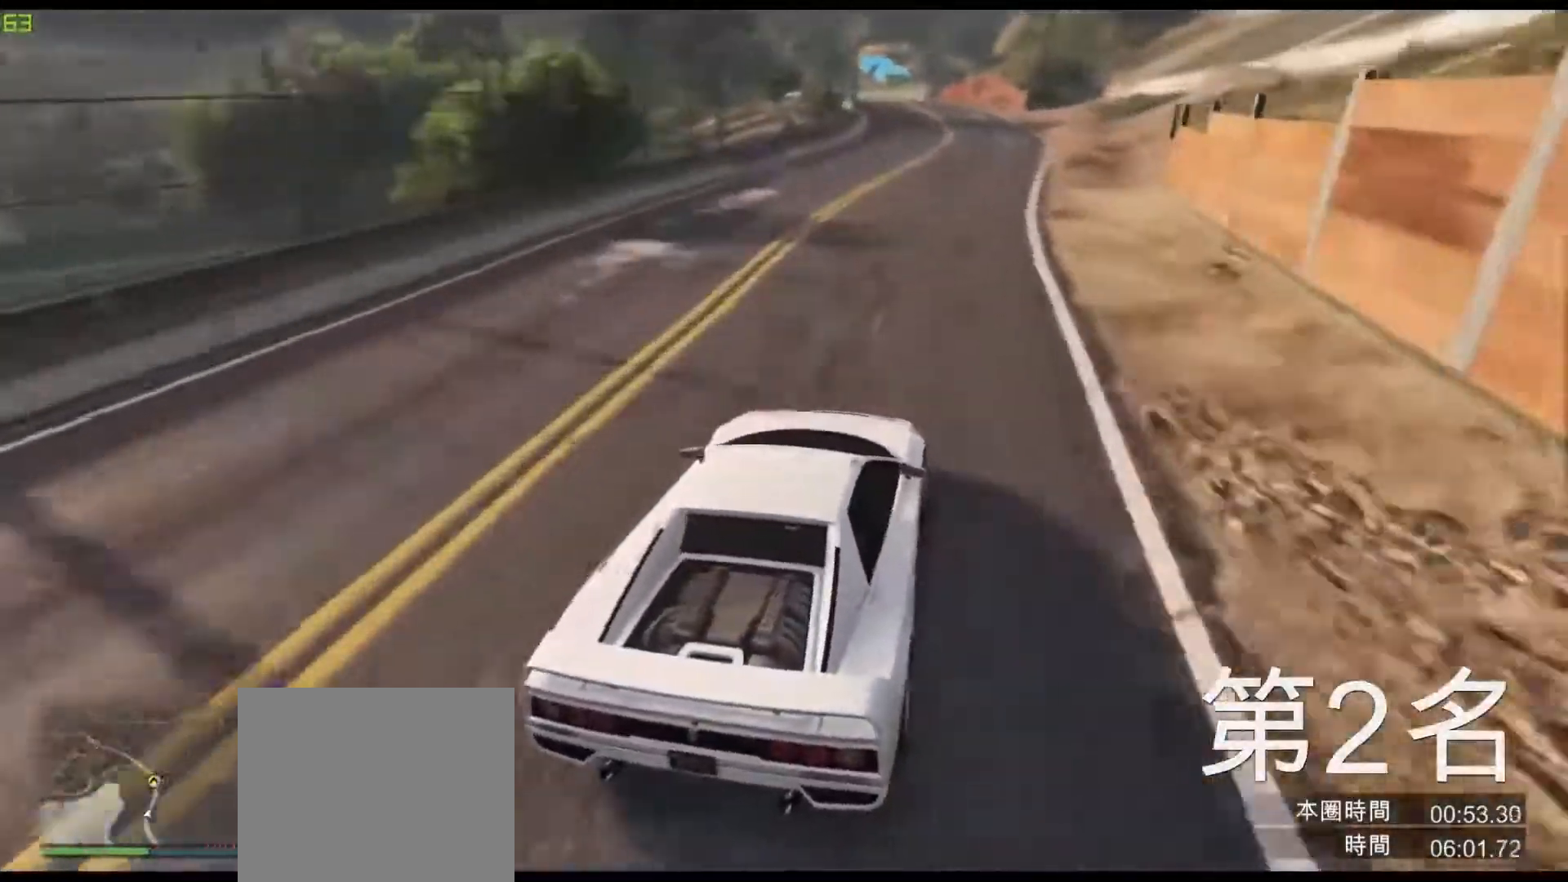
{"keys": ["w"], "events": [[300, "a", "down"], [500, "a", "up"]]}
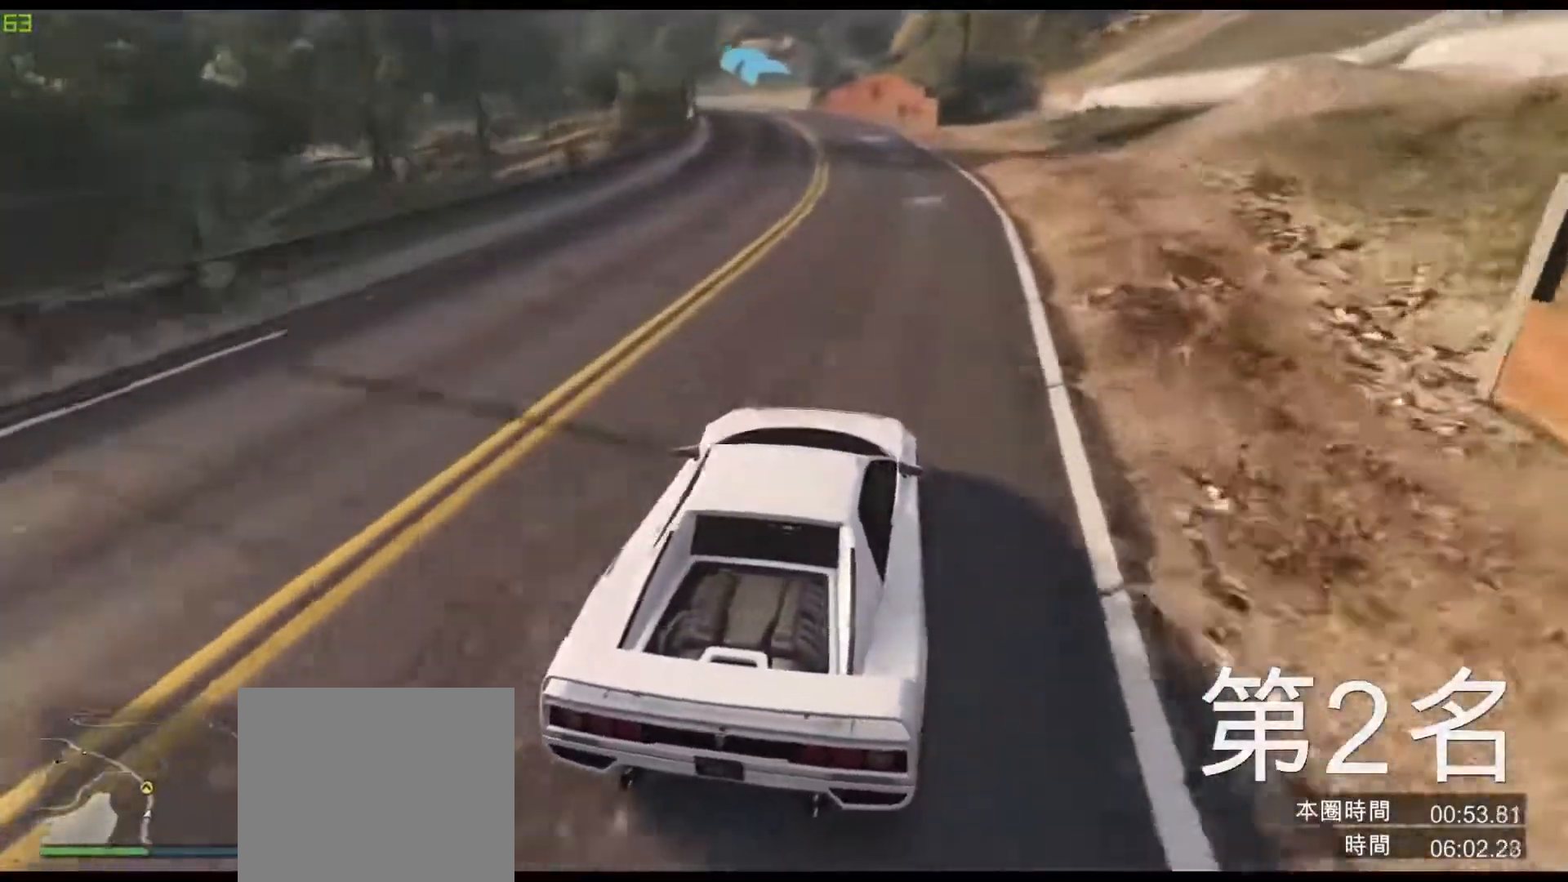
{"keys": ["a", "w"], "events": [[500, "a", "down"]]}
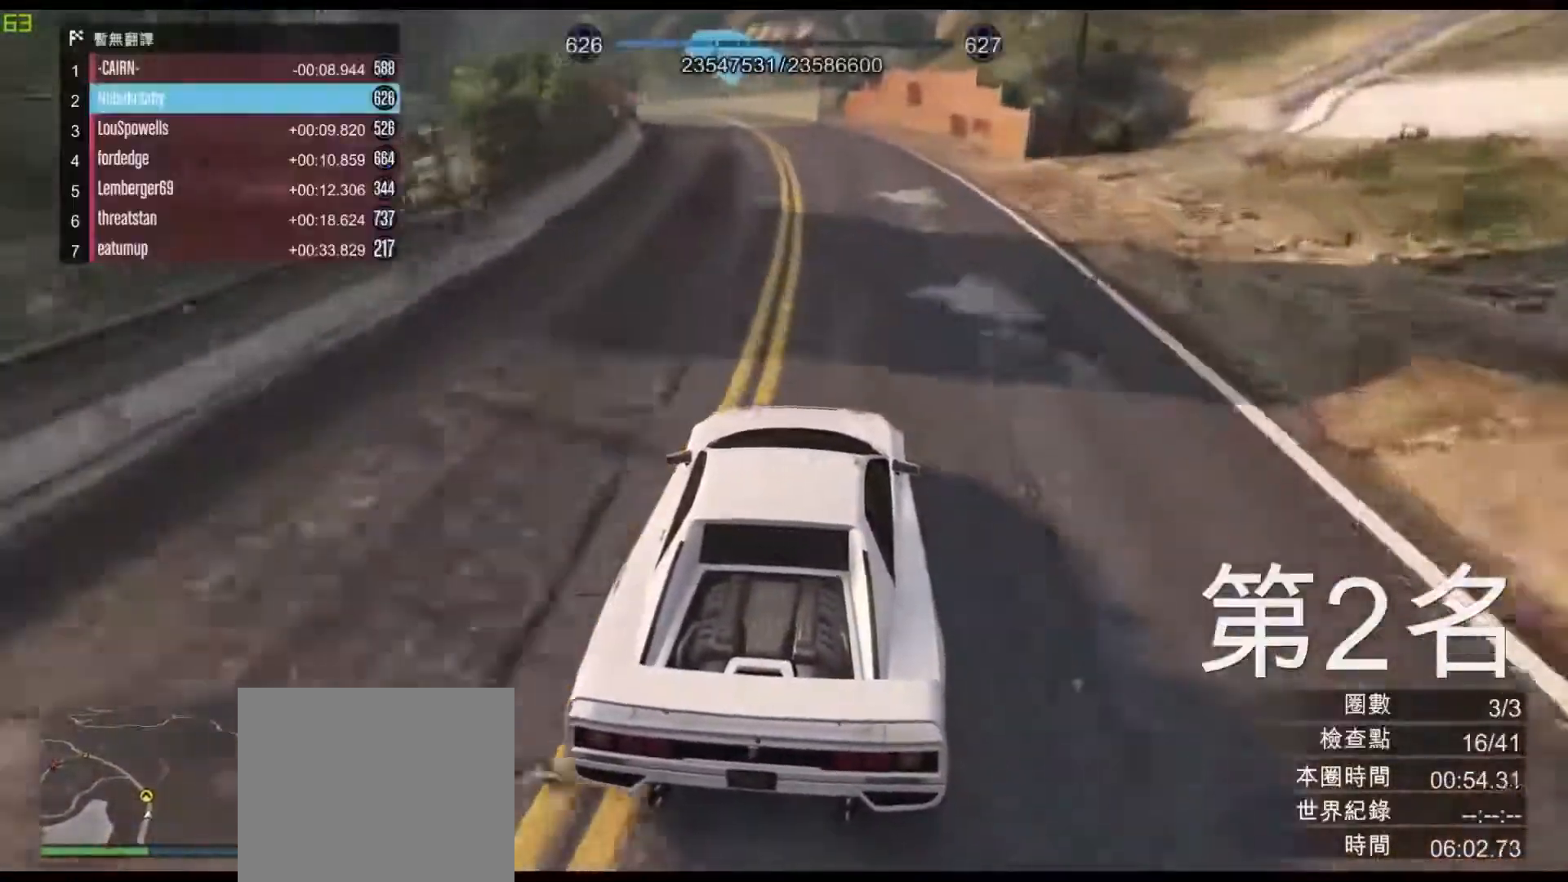
{"keys": ["w"], "events": [[117, "a", "up"], [250, "a", "down"], [400, "a", "up"]]}
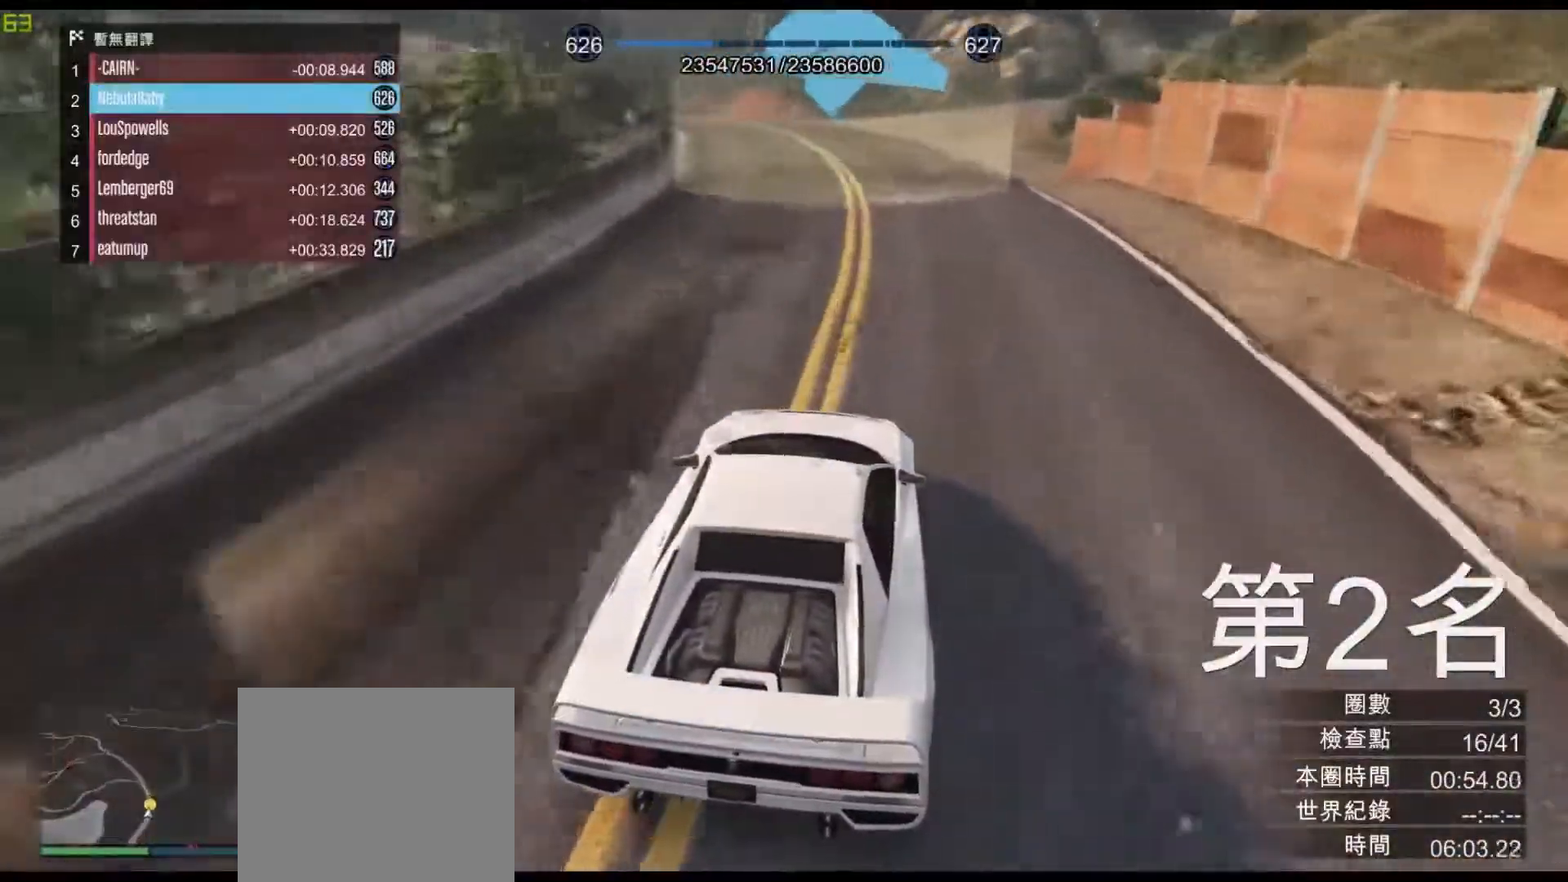
{"keys": ["w"], "events": [[50, "a", "down"], [183, "a", "up"], [367, "a", "down"], [450, "a", "up"]]}
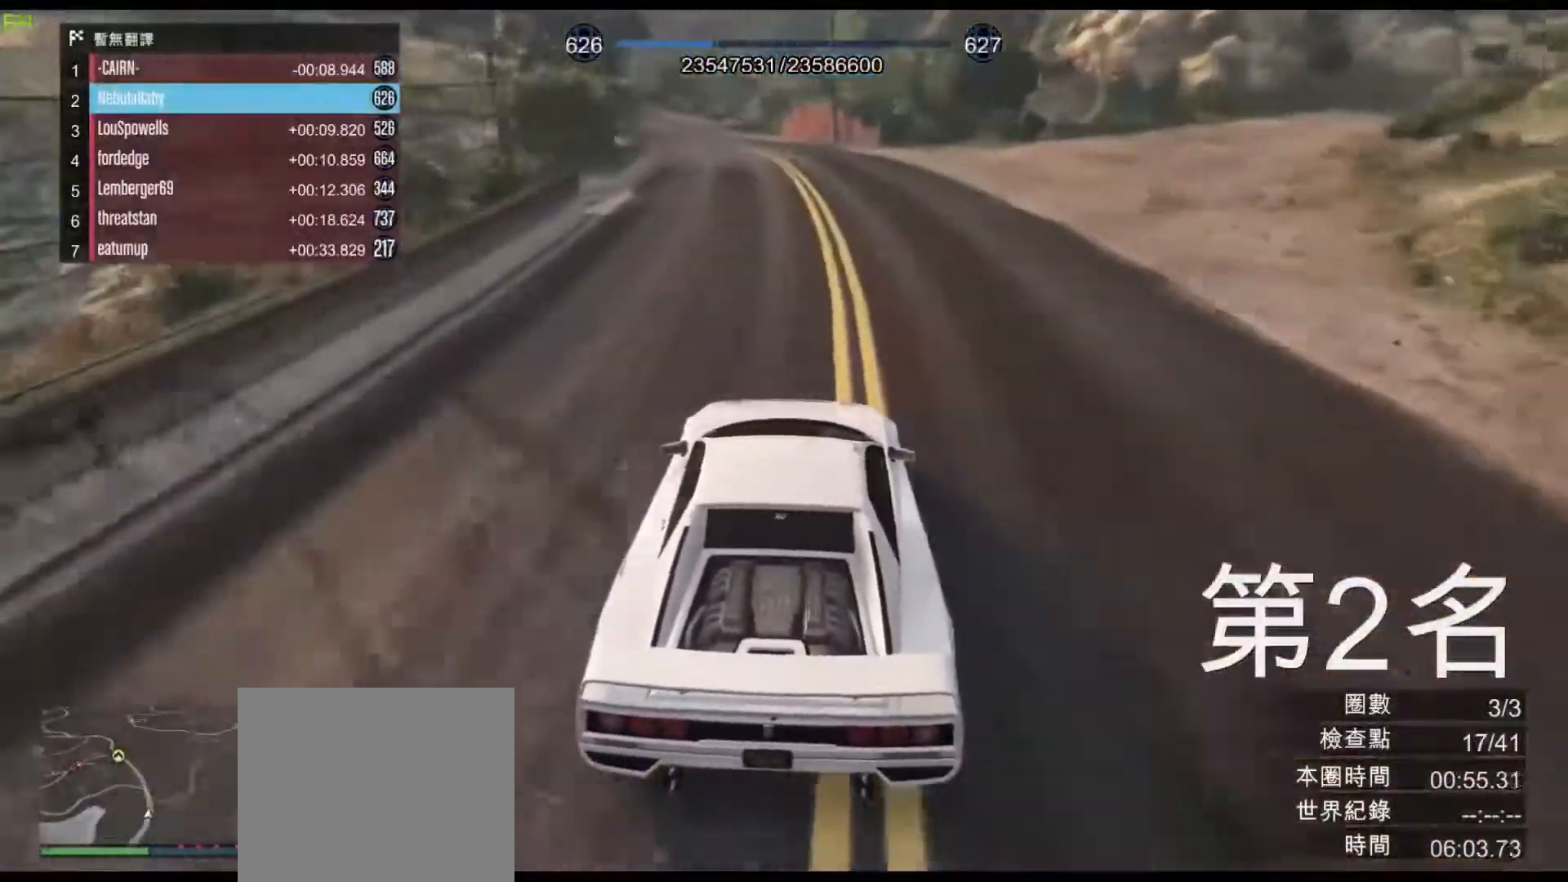
{"keys": ["w"], "events": [[167, "a", "down"], [250, "a", "up"]]}
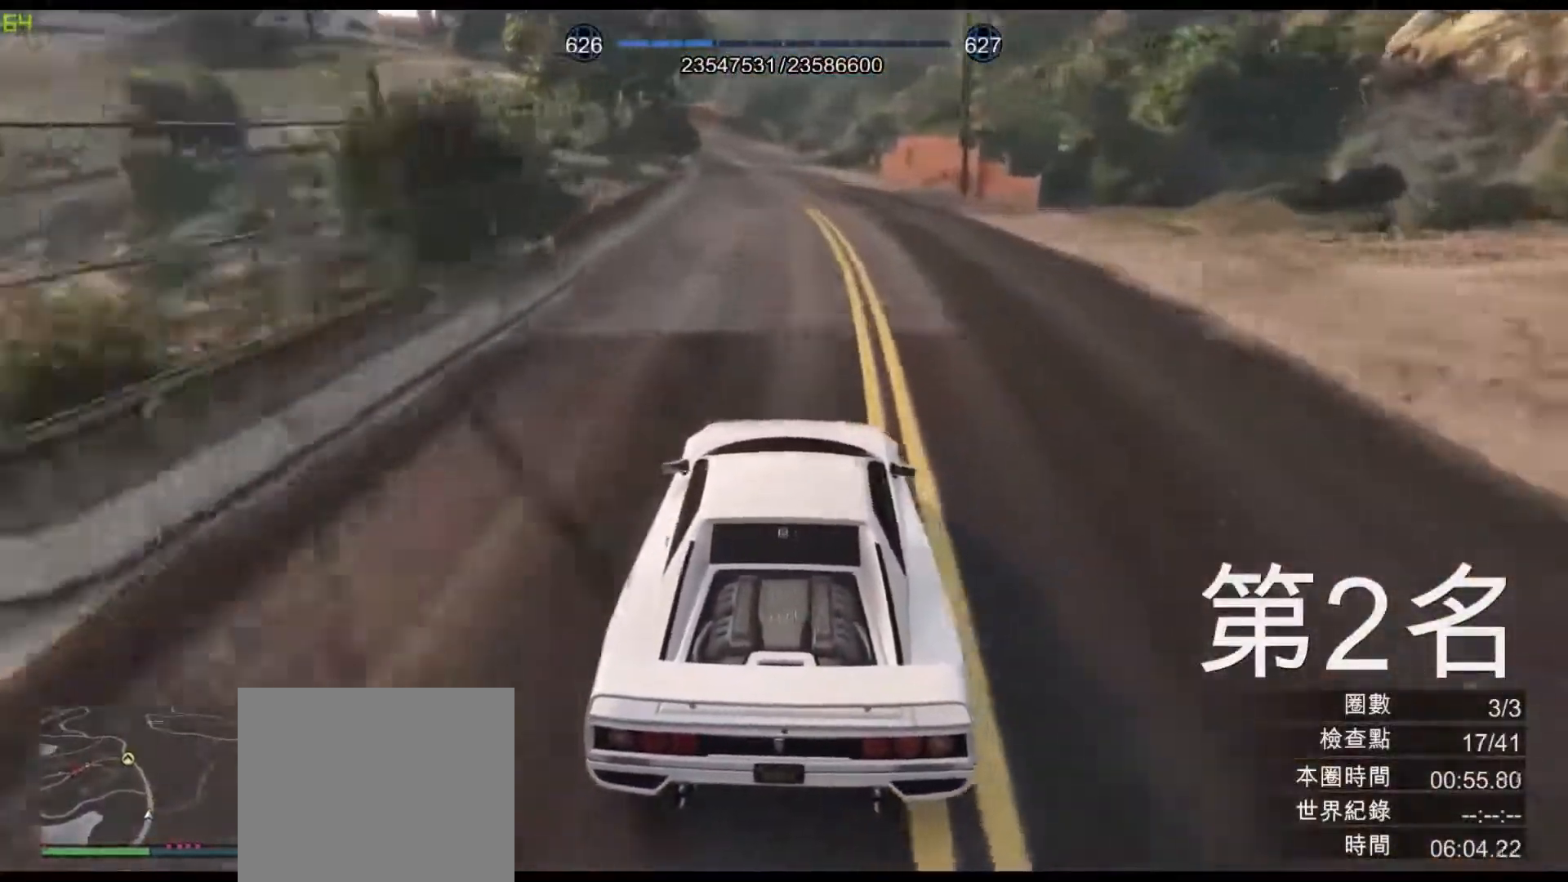
{"keys": ["w"], "events": []}